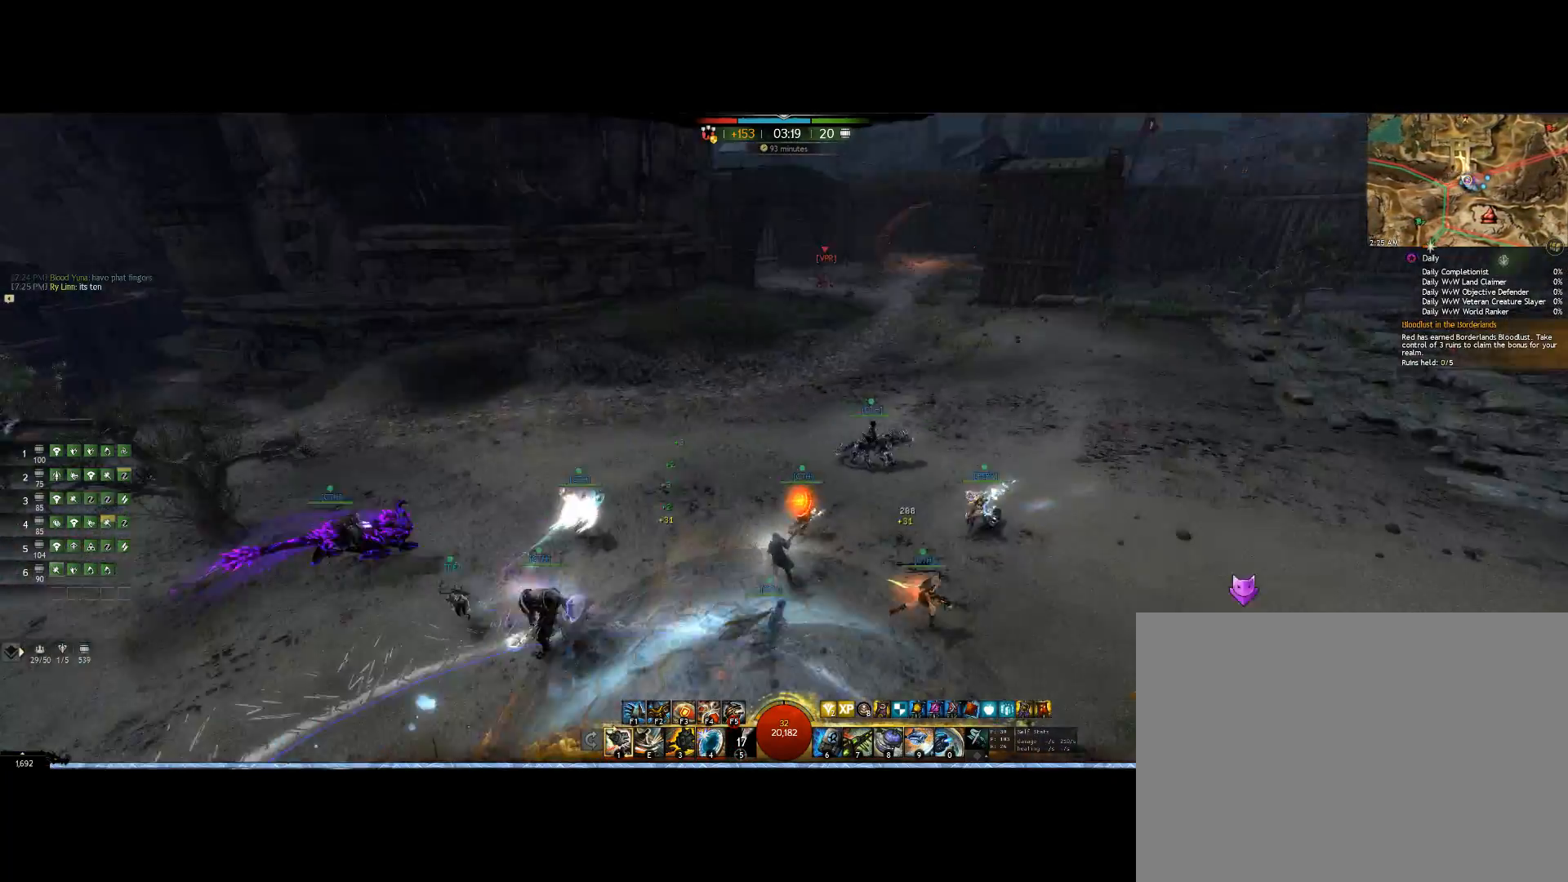
Gameplay with keyboard and mouse; each line is a JSON object with the keys and mouse buttons held at the frame after it. "events" lists presses ("down") and releases ("up") of "0", "1", "3", "4", "5", "6", "7", "8", "alt", "down", "e", "escape", "f", "f1", "f2", "f3", "f4", "f5", "f6", "g", "h", "lbracket", "left", "m", "r", "right", "shift", "tab", "up", "v", "mouse_wheel" and "mouse_right" between this image and that frame as [ms after this image, input, new state], when the widget could be followed in between. "mouse_wheel", "mouse_right" = the "wheel", "right" buttons of the "mouse" list. No other keys are recorded. "wheel" means that the mouse wheel is clicked or scrolled. Mouse movement is not recorded. Not read: other_keys.
{"keys": ["up"], "mouse": ["right"], "events": []}
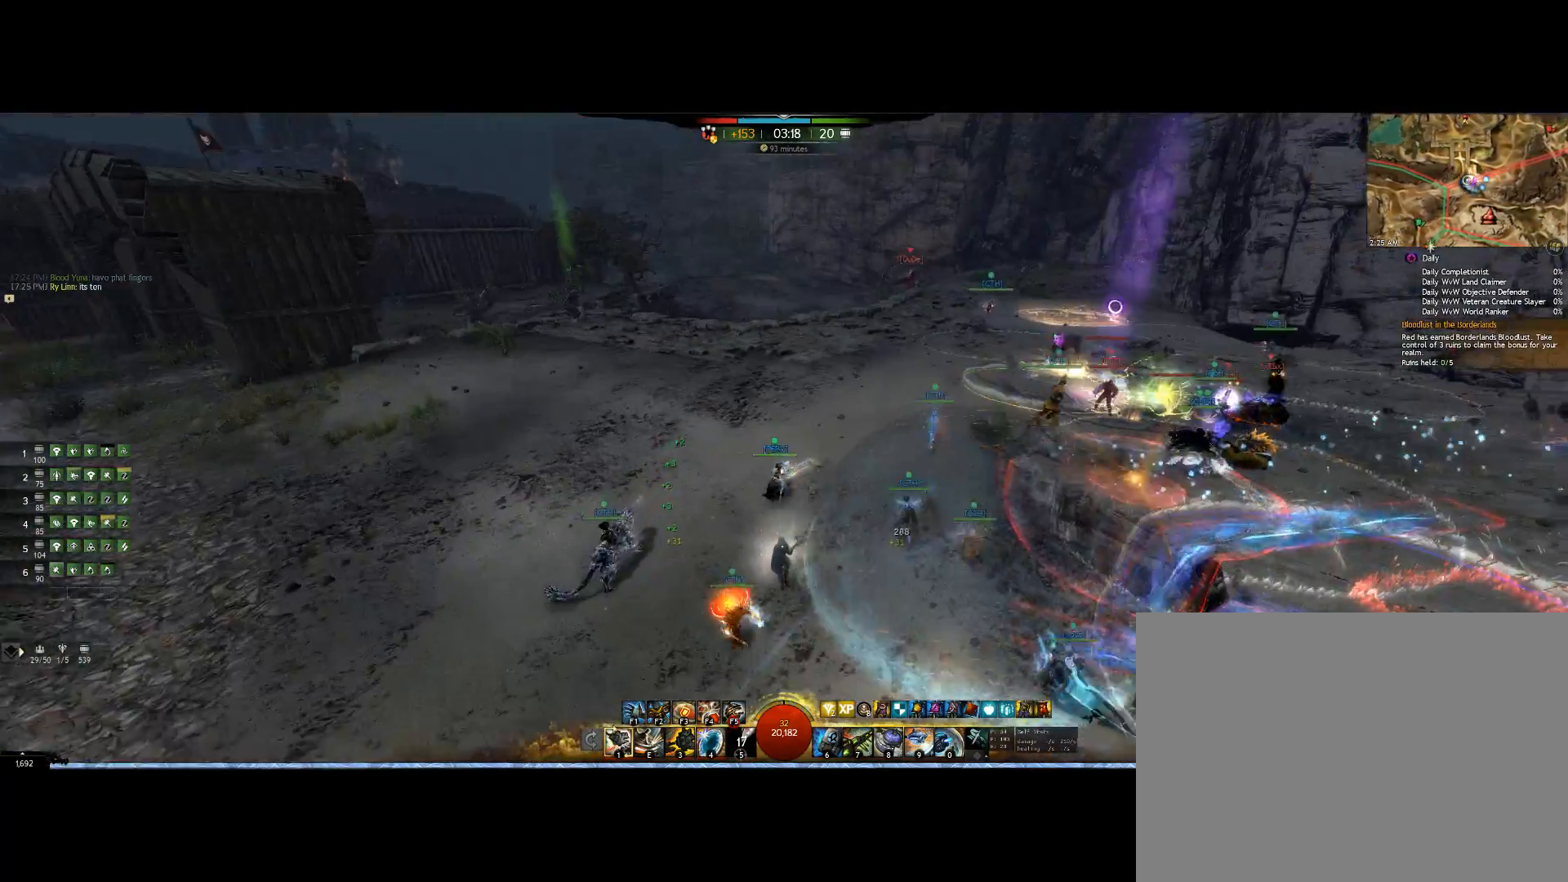
{"keys": ["up"], "mouse": ["right"]}
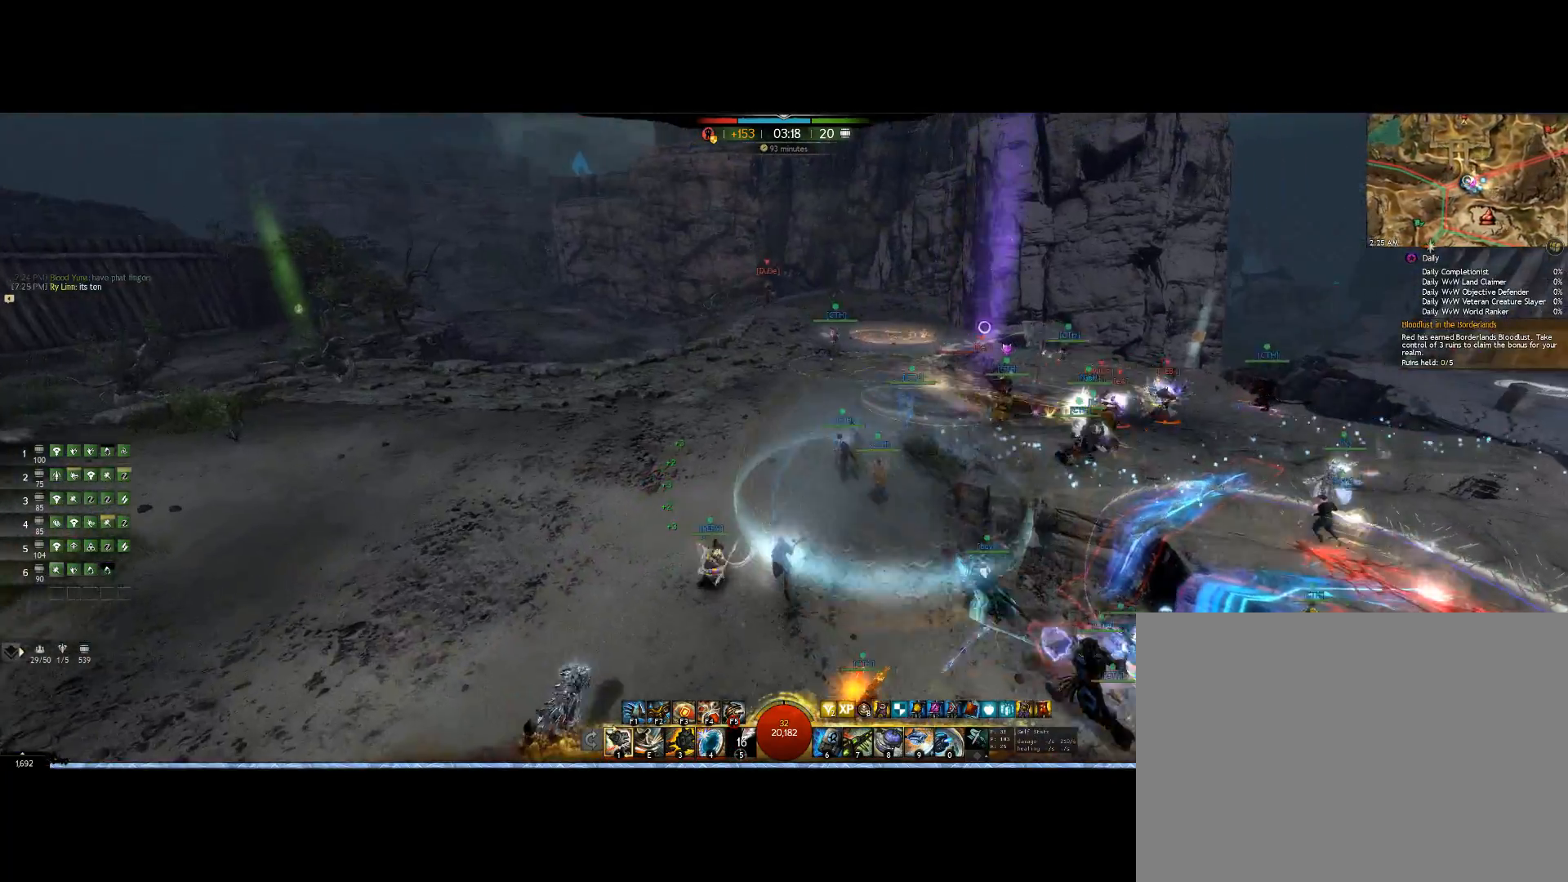
{"keys": ["up"], "mouse": ["right"], "events": []}
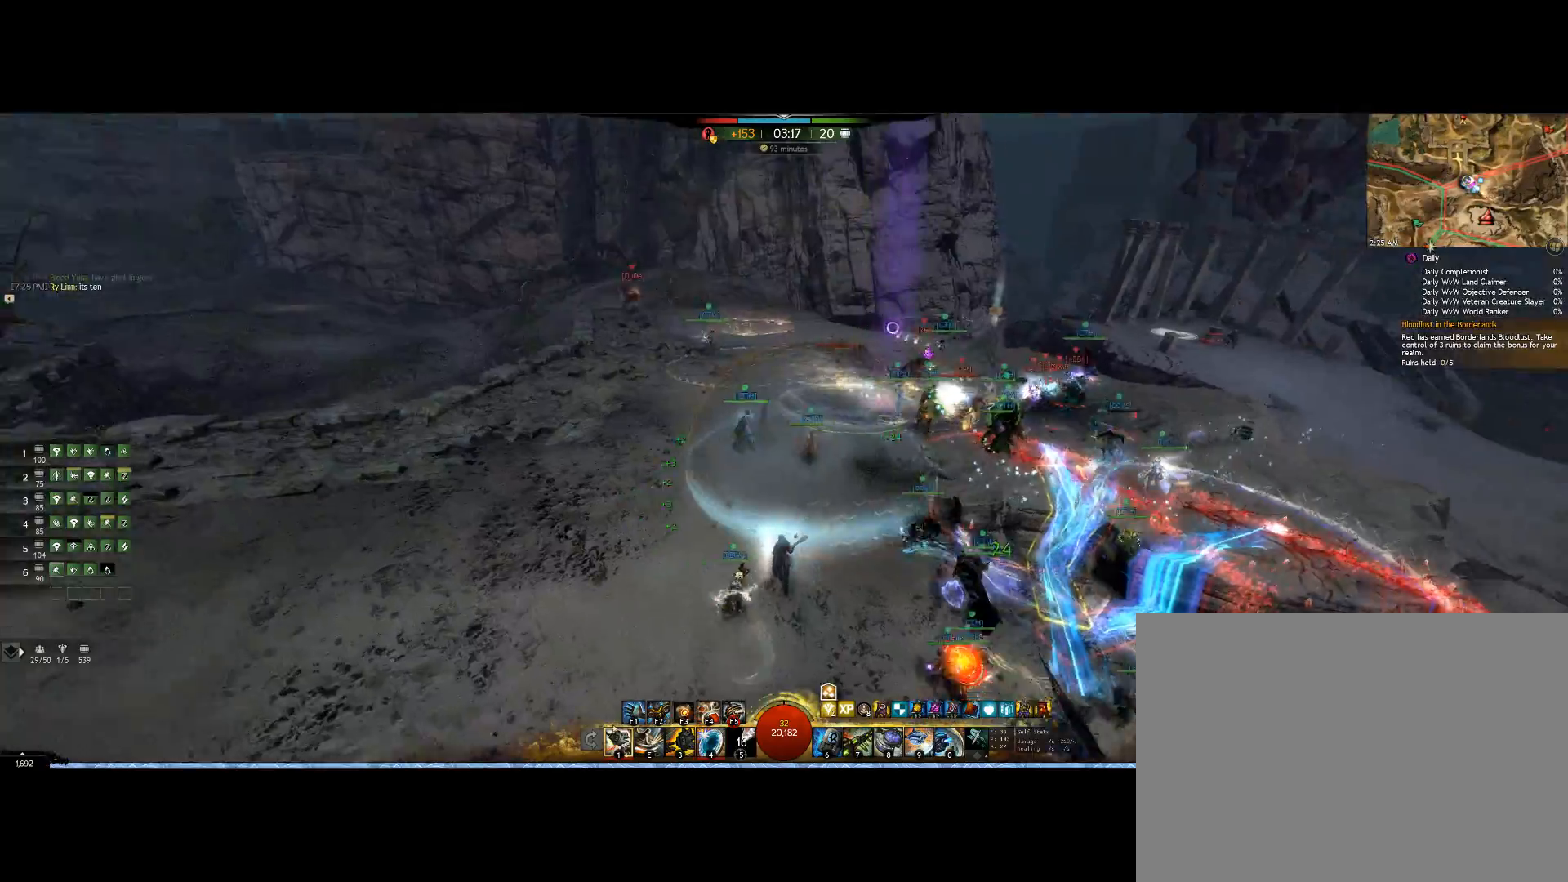
{"keys": ["up"], "mouse": ["right"]}
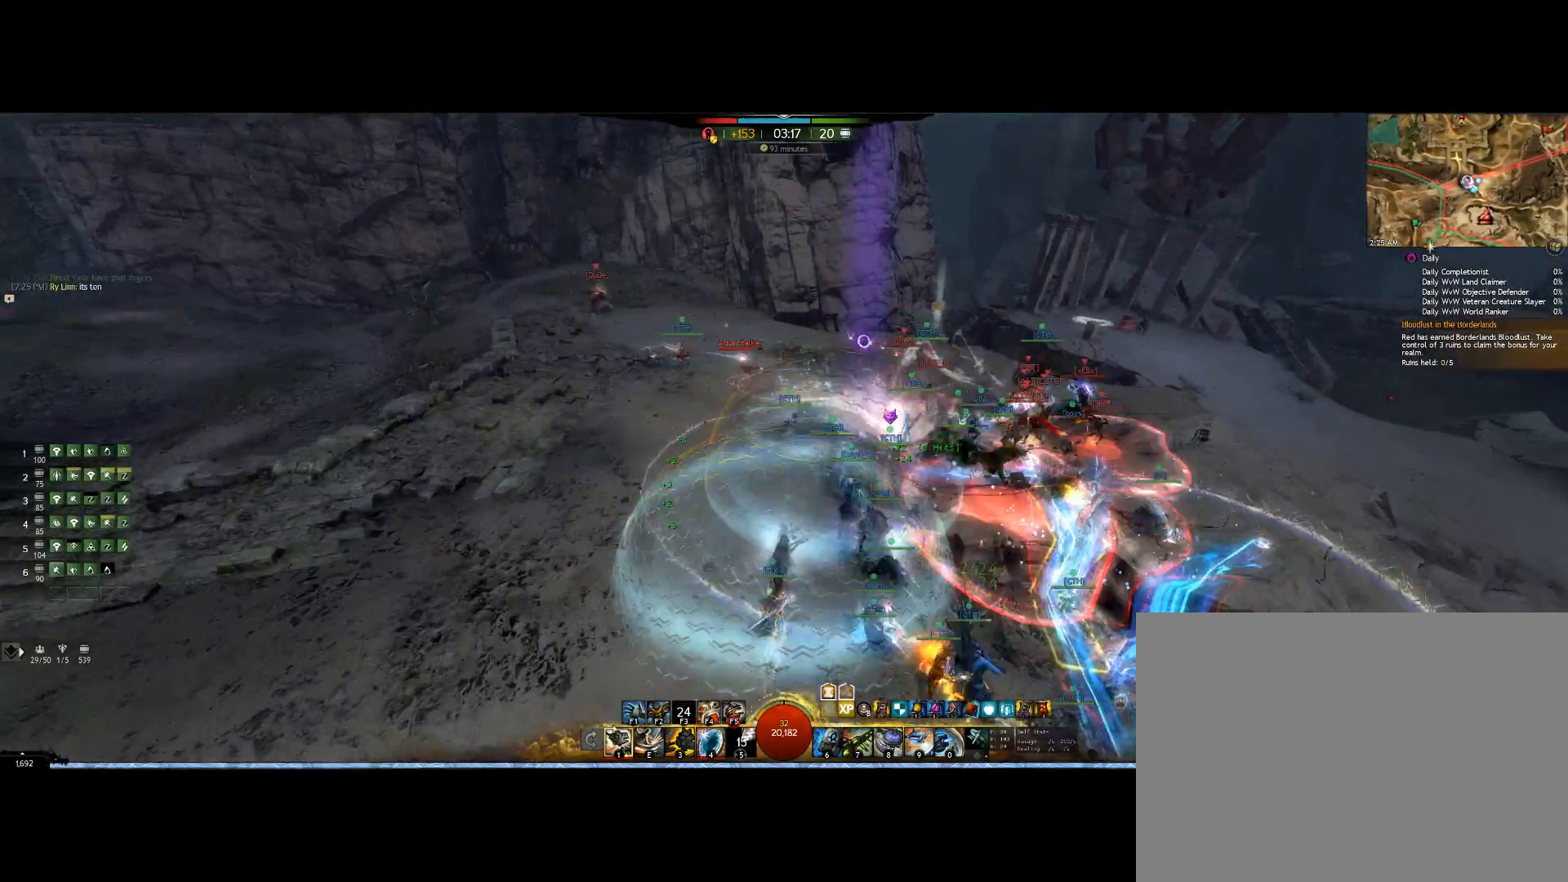
{"keys": ["left", "up"], "mouse": ["right"], "events": [[500, "left", "down"]]}
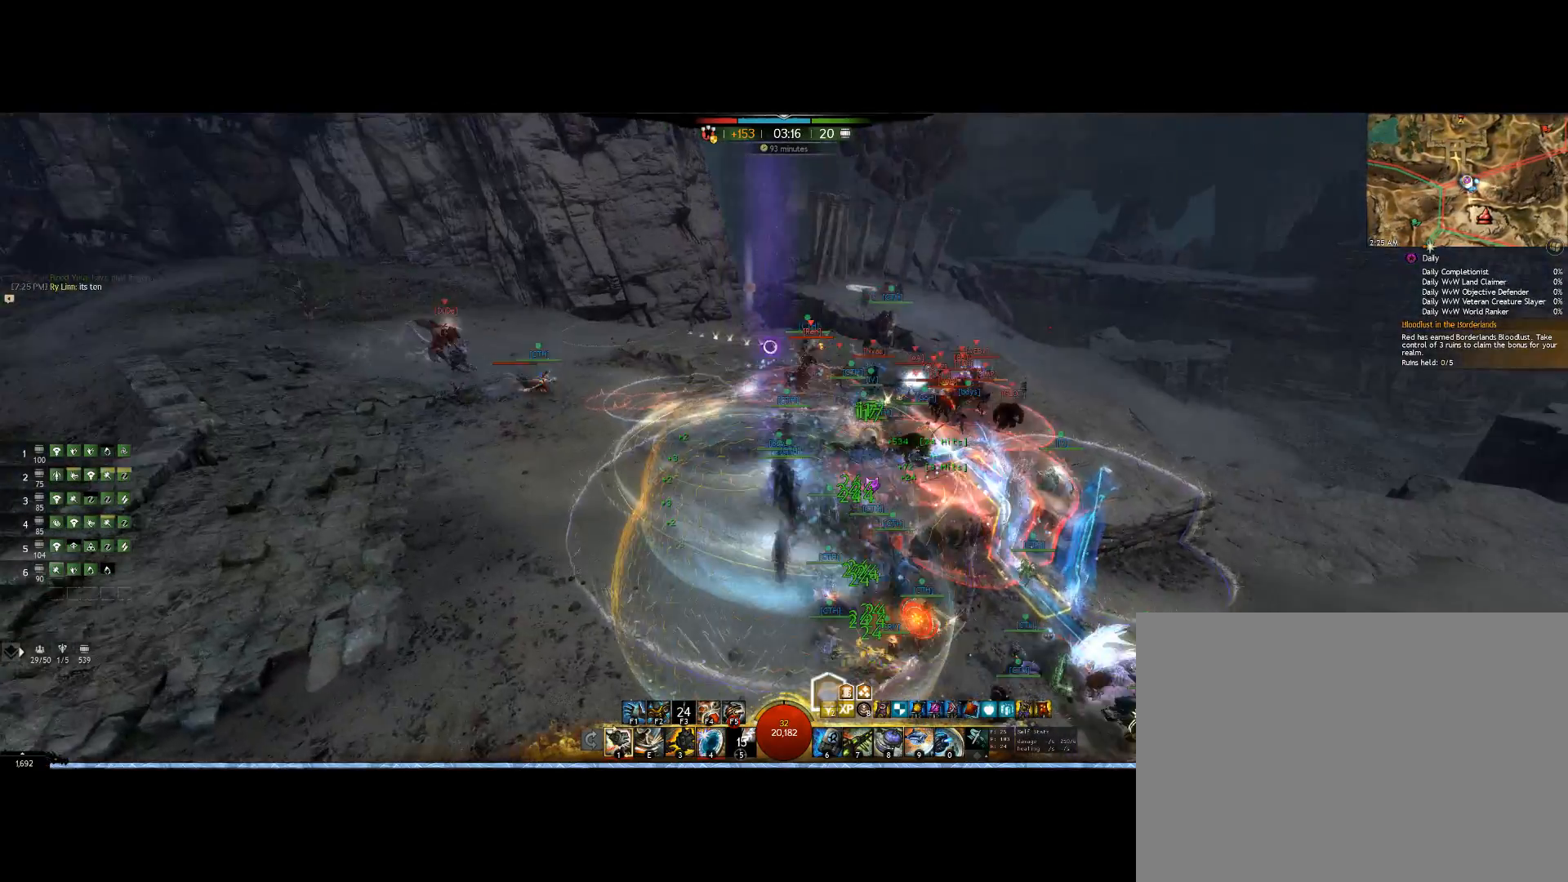
{"keys": ["left"], "mouse": ["right"], "events": [[67, "up", "up"]]}
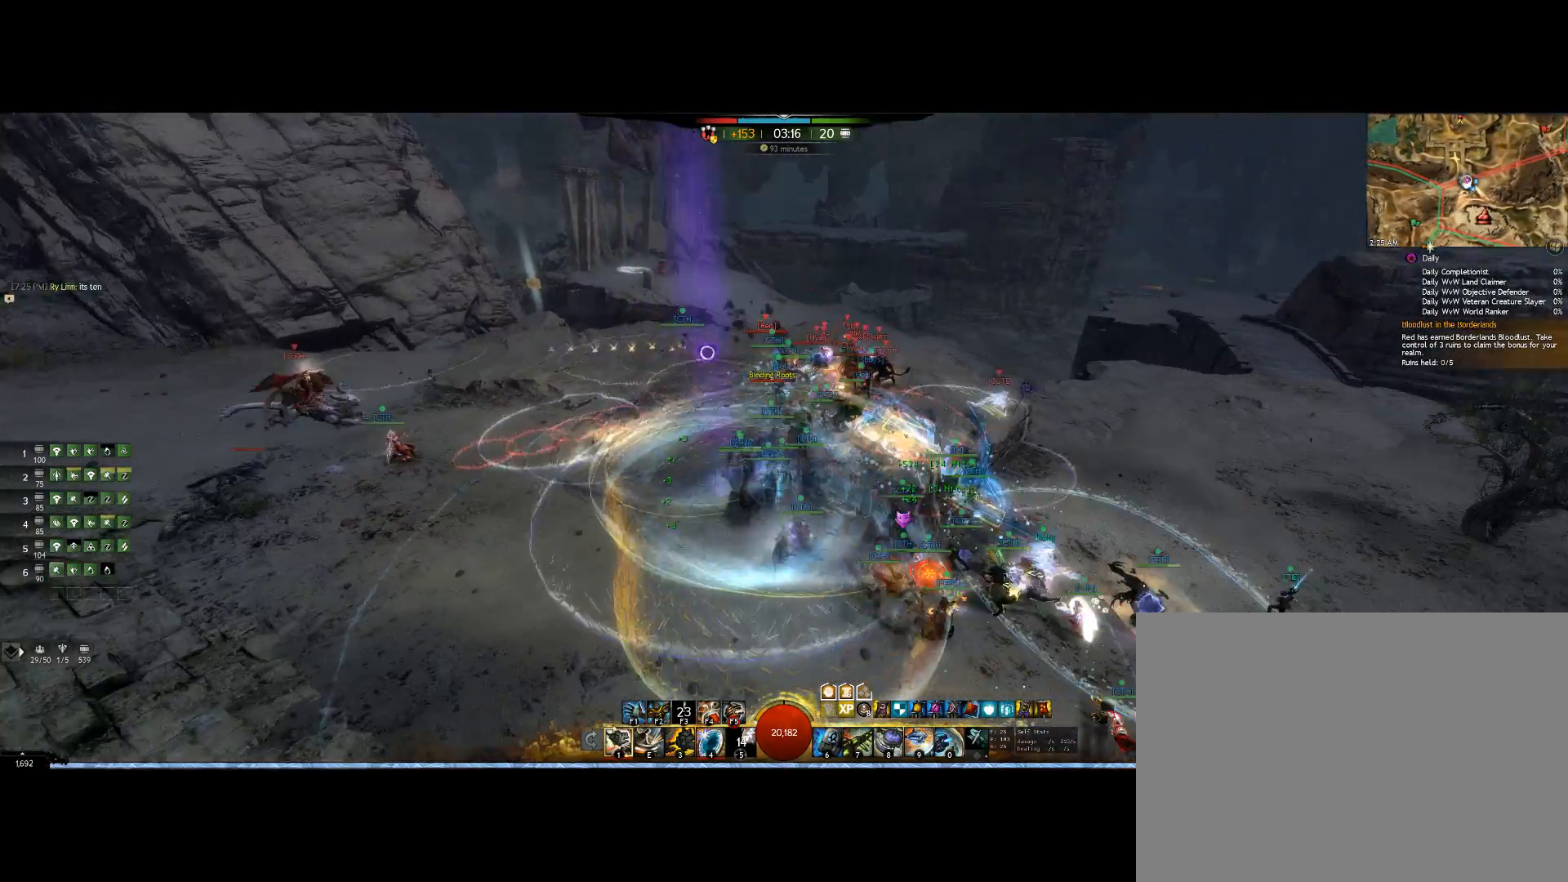
{"keys": ["6", "left"], "mouse": ["right"], "events": [[300, "7", "down"], [367, "7", "up"], [467, "6", "down"]]}
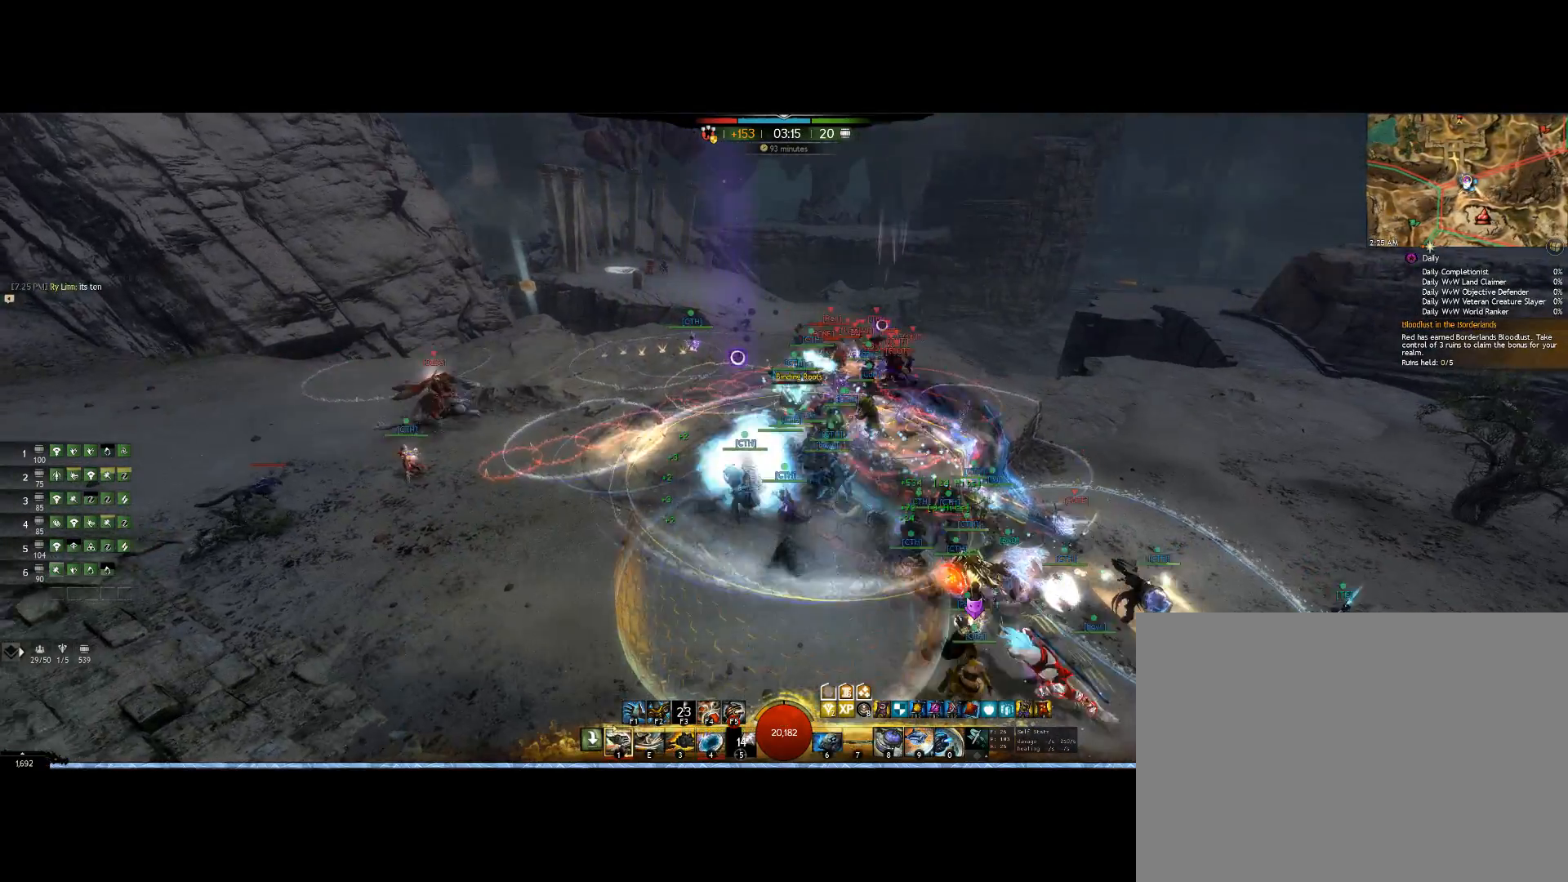
{"keys": [], "mouse": ["right"], "events": [[33, "6", "up"], [133, "left", "up"]]}
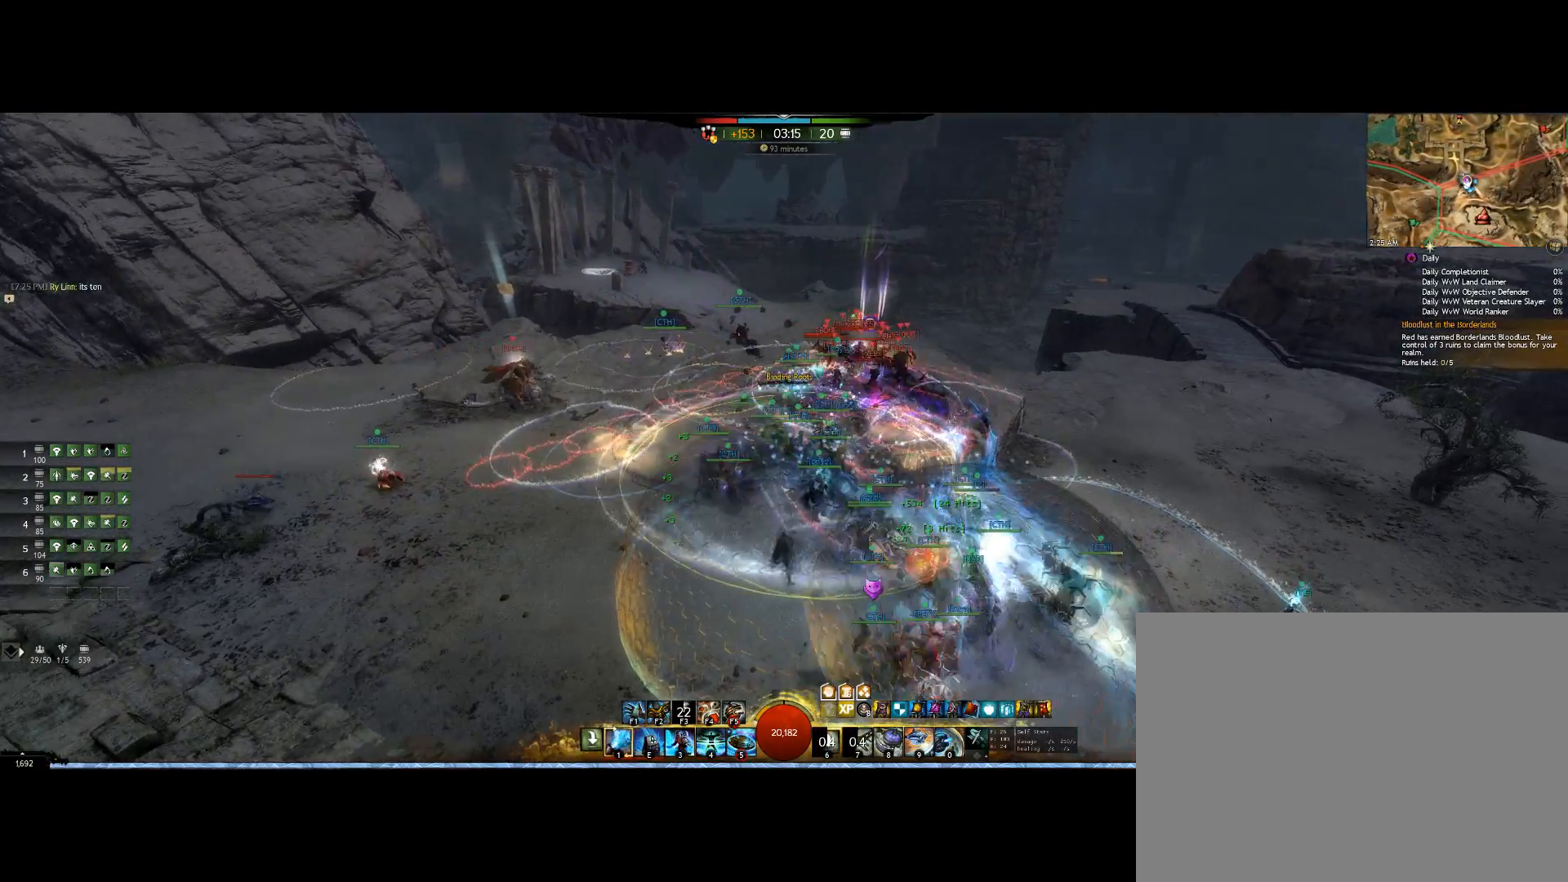
{"keys": ["left"], "mouse": ["right"], "events": [[300, "left", "down"]]}
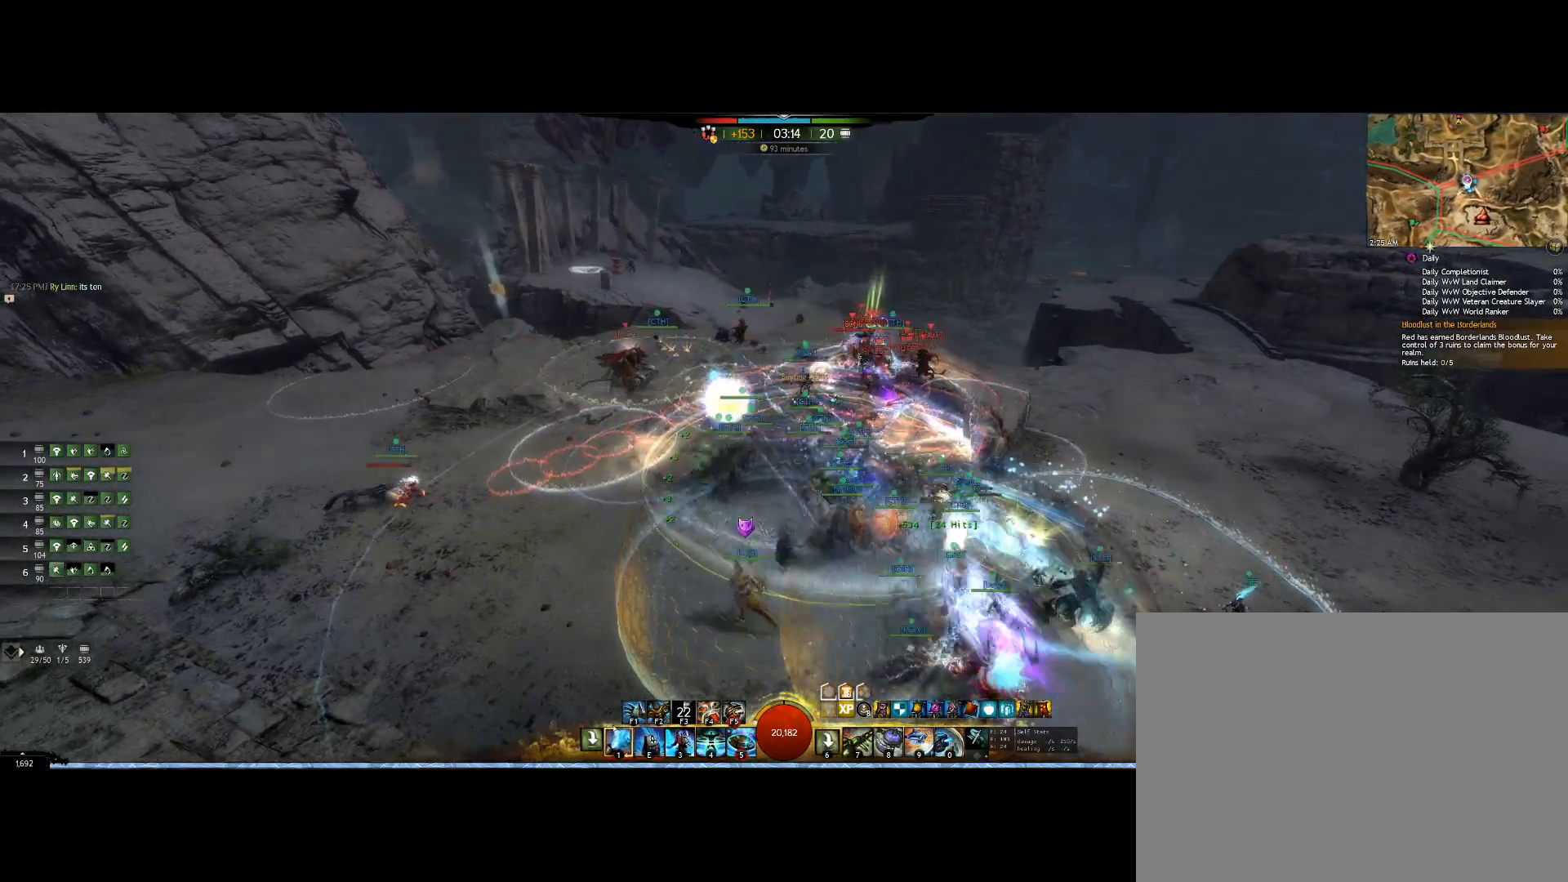
{"keys": ["1", "up"], "mouse": ["right"], "events": [[267, "1", "down"], [400, "1", "up"], [400, "up", "down"], [433, "1", "down"], [433, "left", "up"]]}
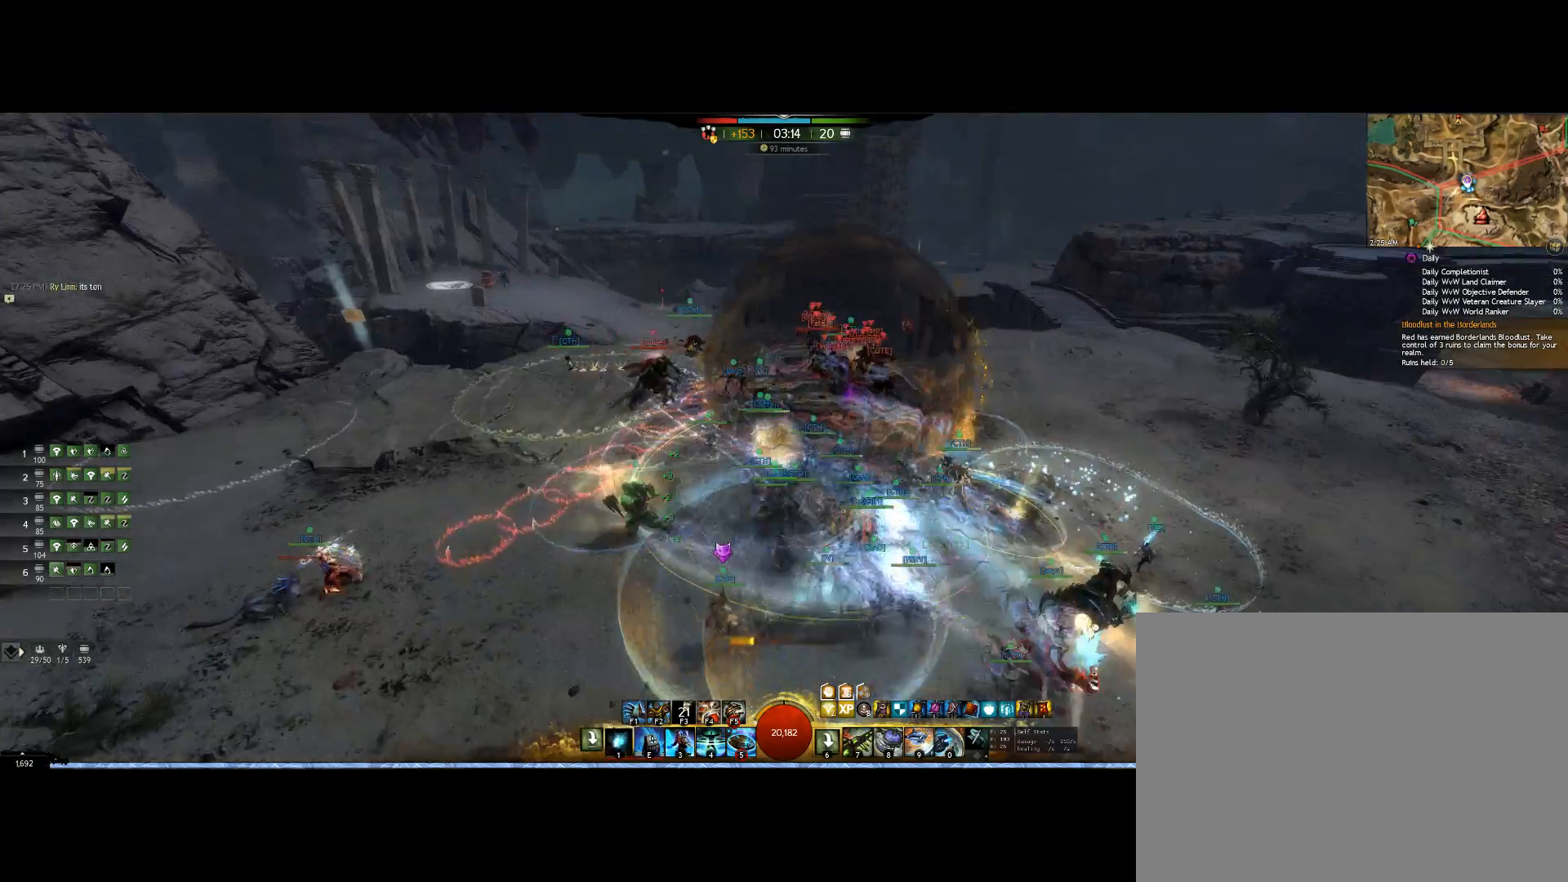
{"keys": ["1", "left"], "mouse": ["right"], "events": [[100, "1", "up"], [133, "1", "down"], [233, "1", "up"], [333, "1", "down"], [433, "left", "down"], [467, "up", "up"]]}
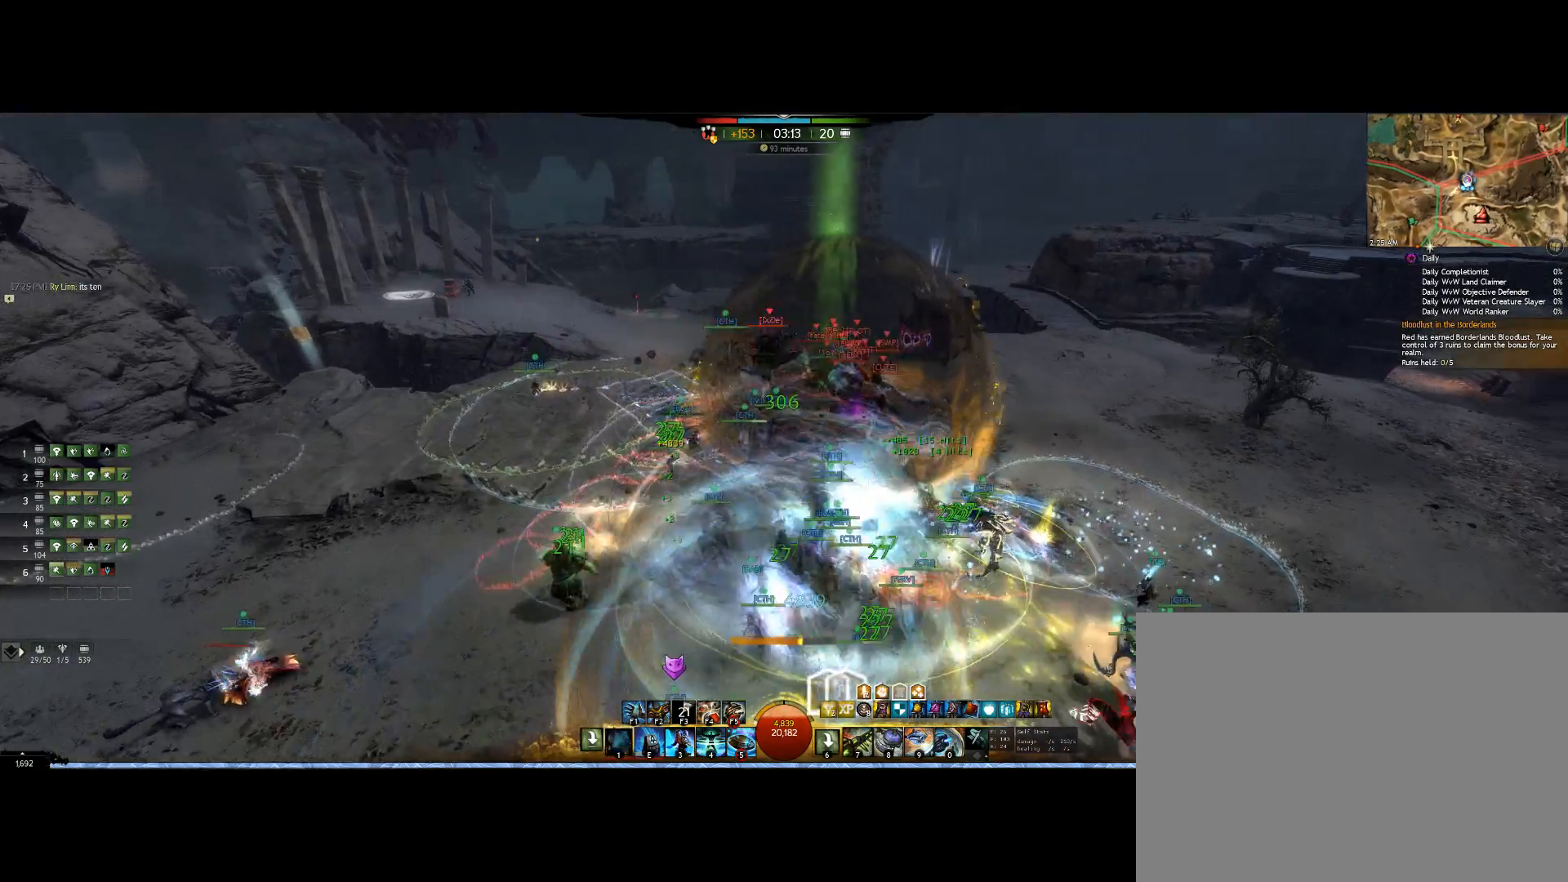
{"keys": ["1", "left"], "mouse": ["right"]}
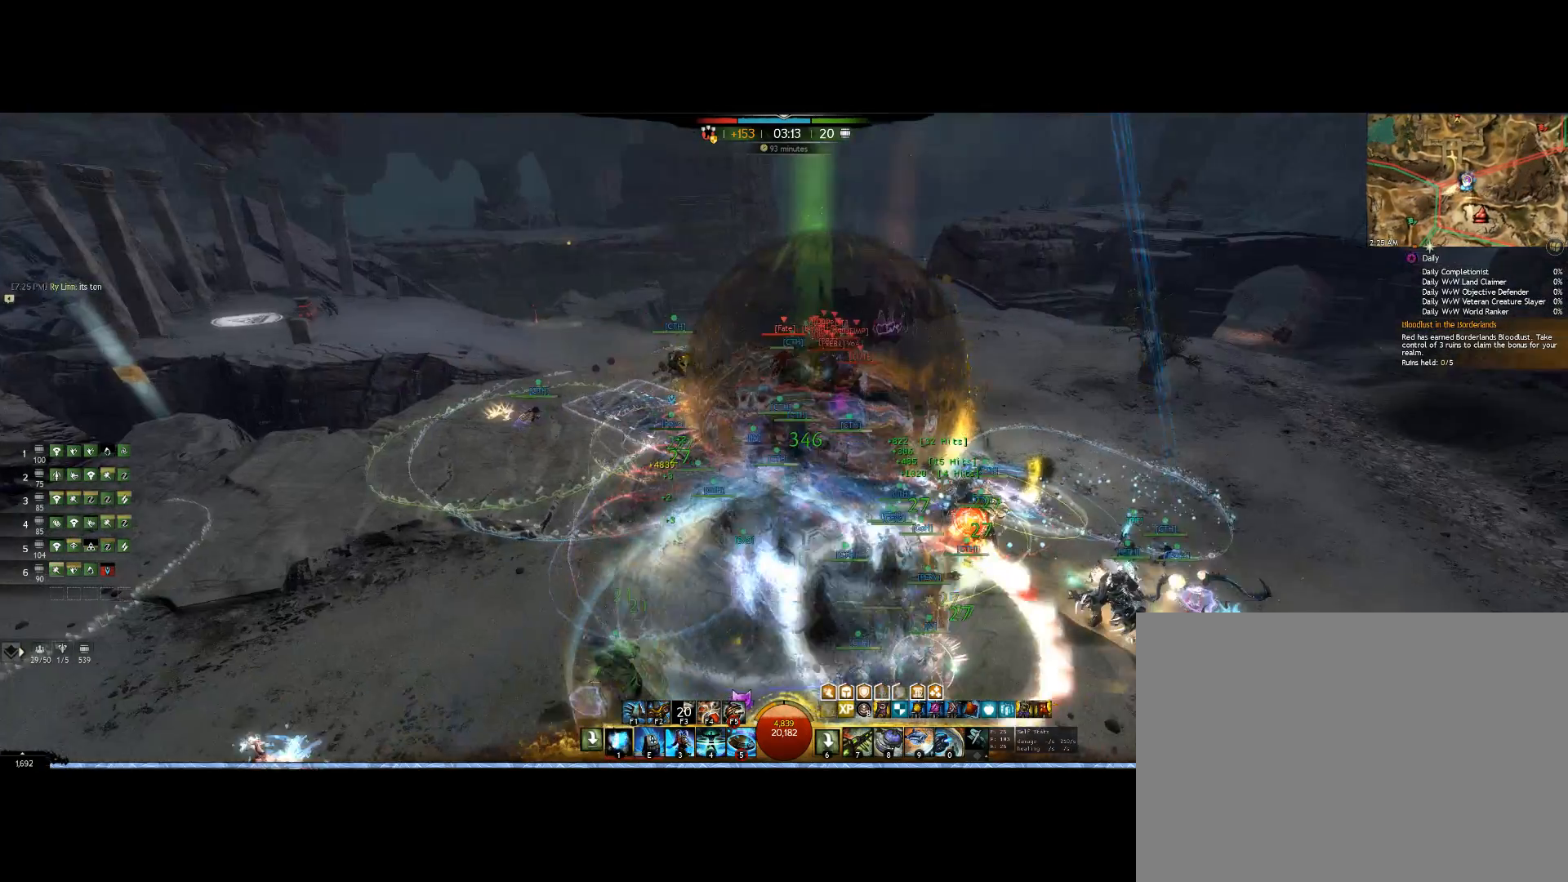
{"keys": ["1", "left"], "mouse": ["right"], "events": [[33, "1", "up"], [133, "1", "down"], [300, "1", "up"], [367, "1", "down"]]}
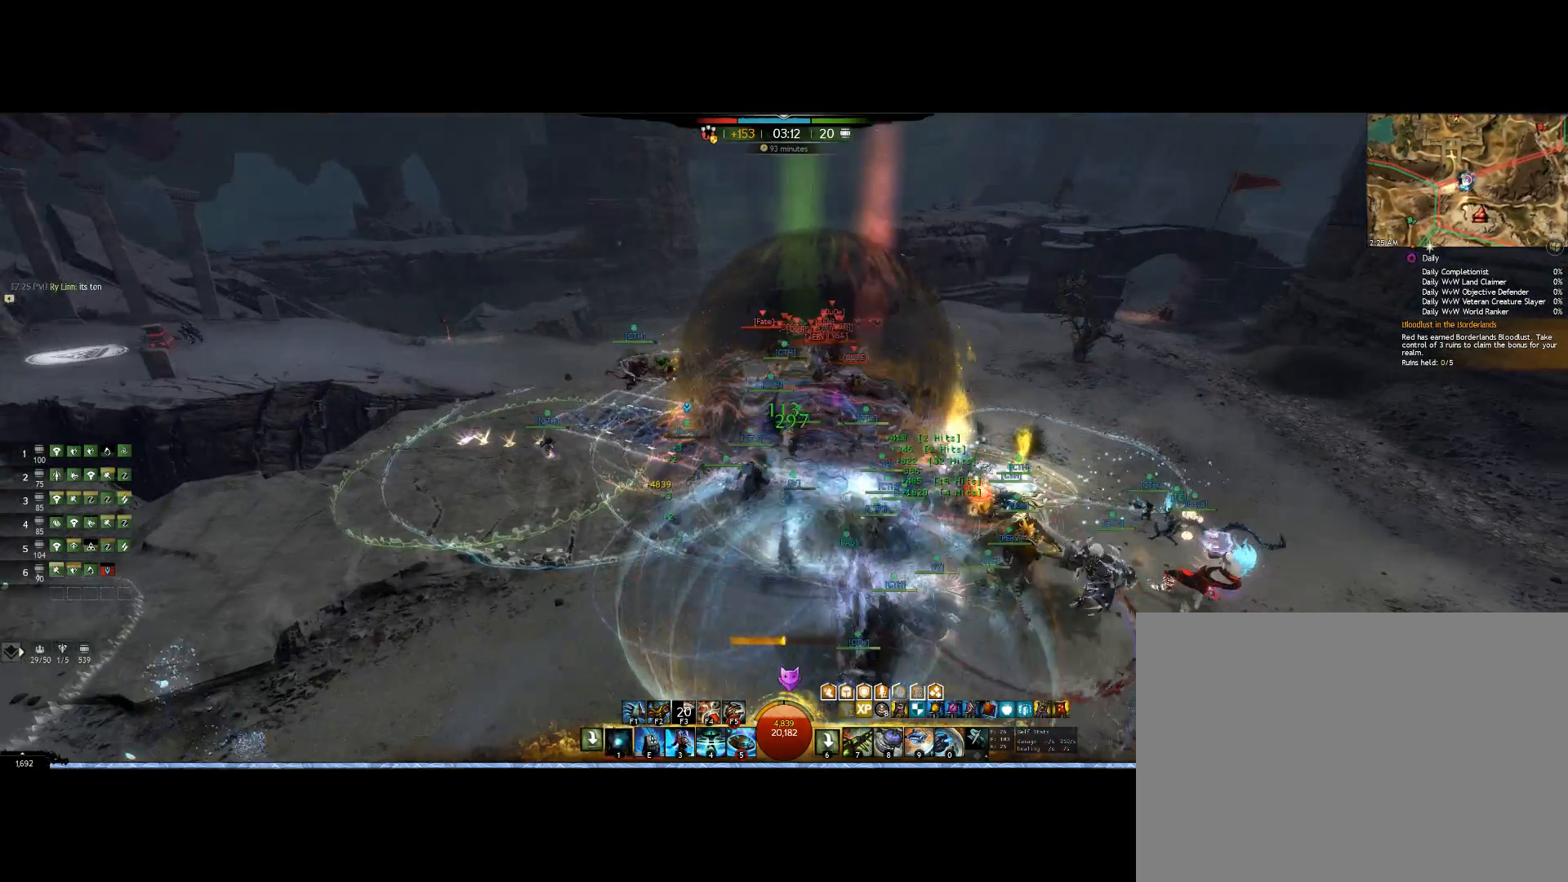
{"keys": ["1", "left", "up"], "mouse": ["right"], "events": [[133, "up", "down"], [233, "1", "up"], [267, "1", "down"]]}
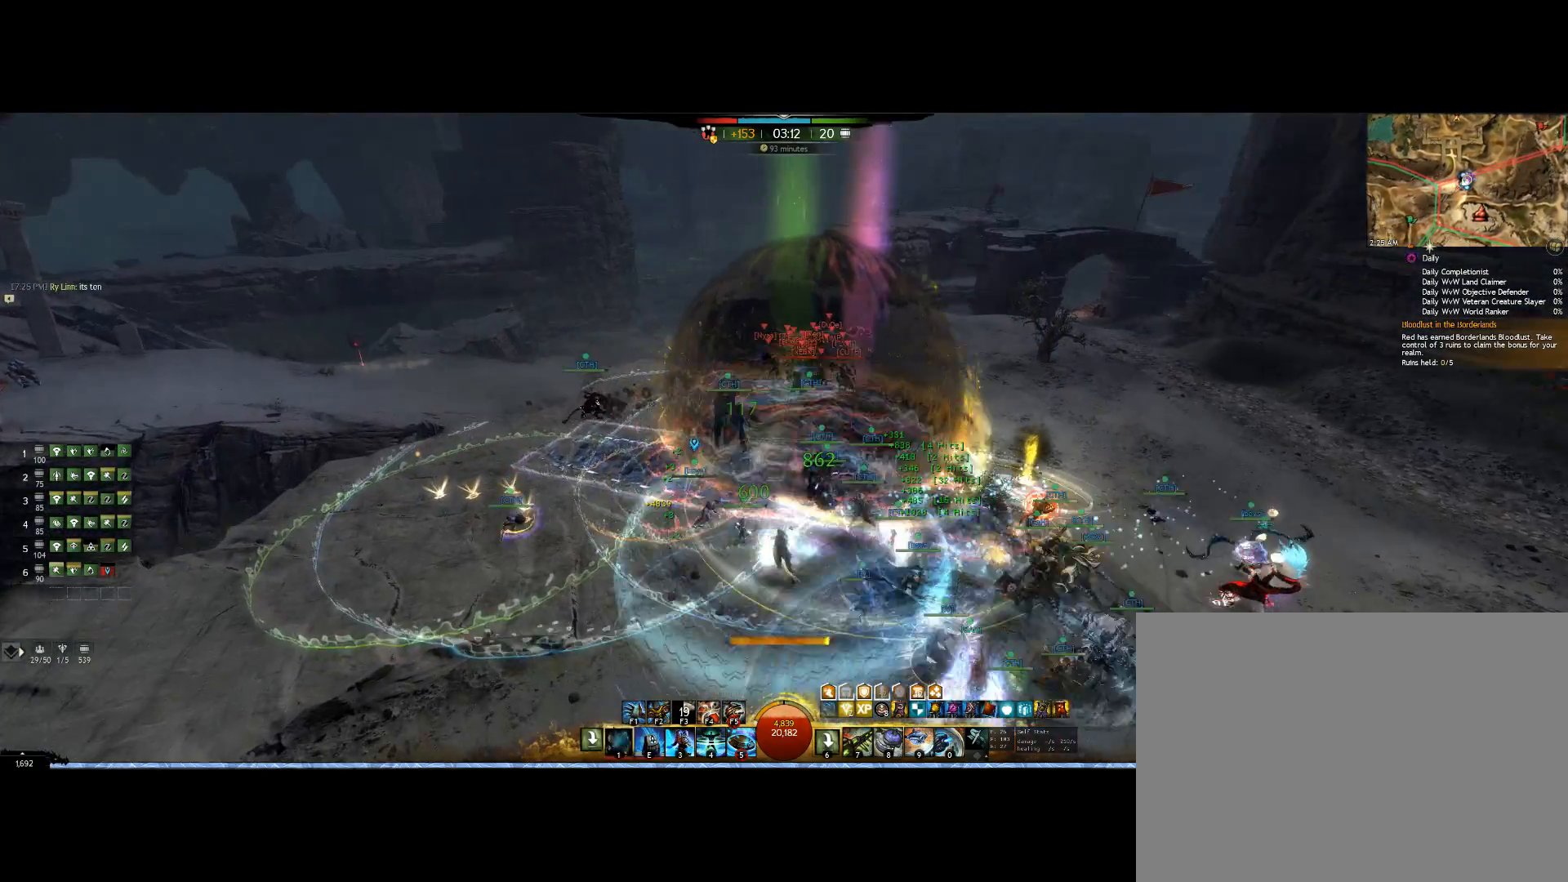
{"keys": ["f", "left", "up"], "mouse": ["right"], "events": [[133, "1", "up"], [500, "f", "down"]]}
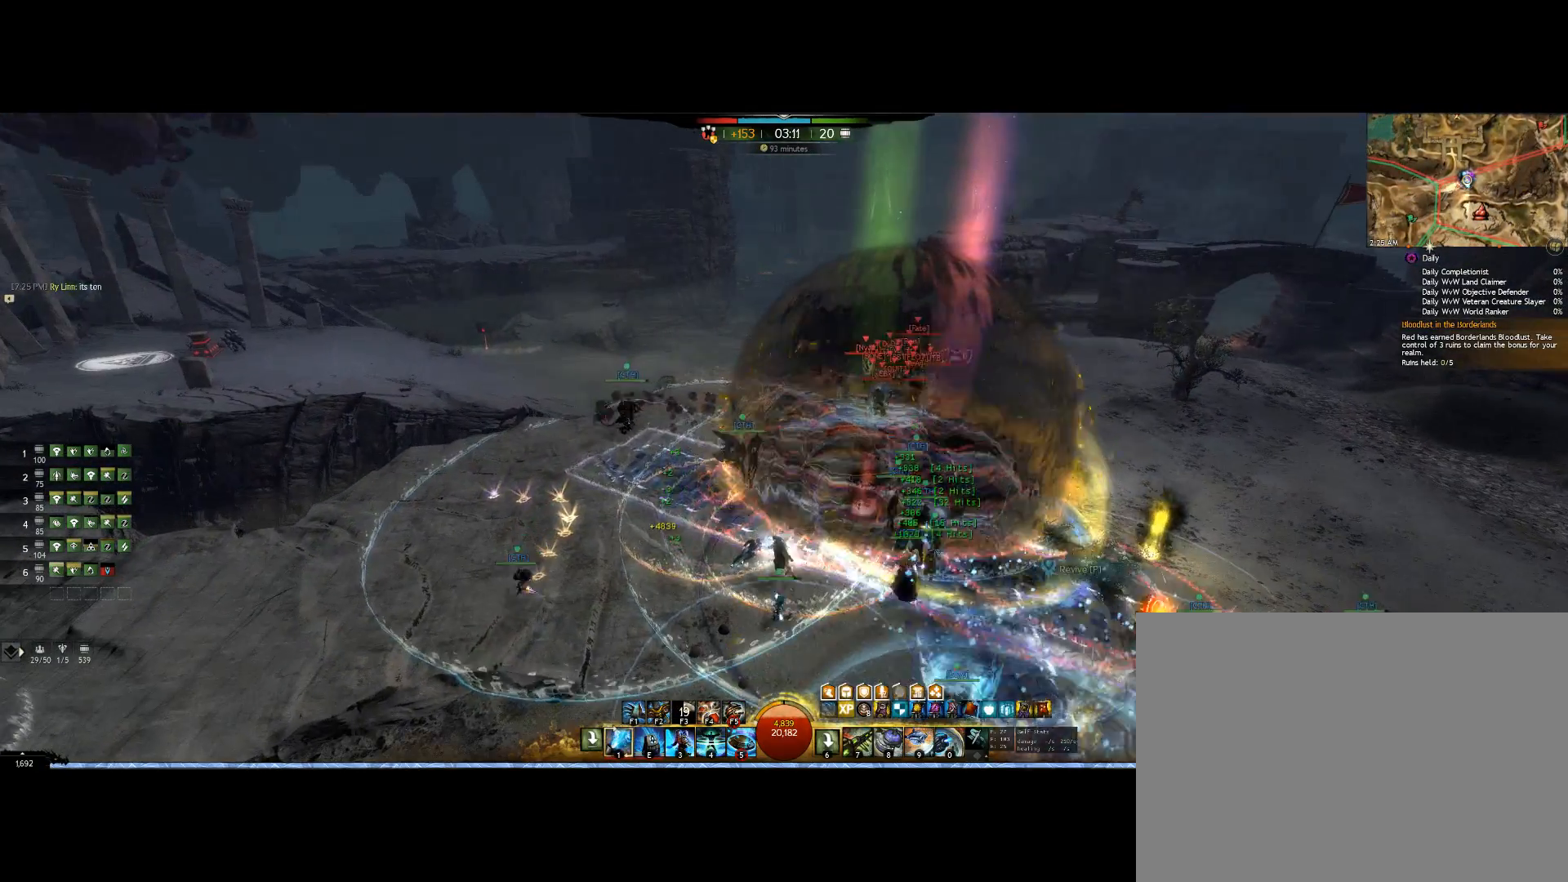
{"keys": [], "mouse": ["right"], "events": [[33, "left", "up"], [100, "up", "up"], [133, "f", "up"]]}
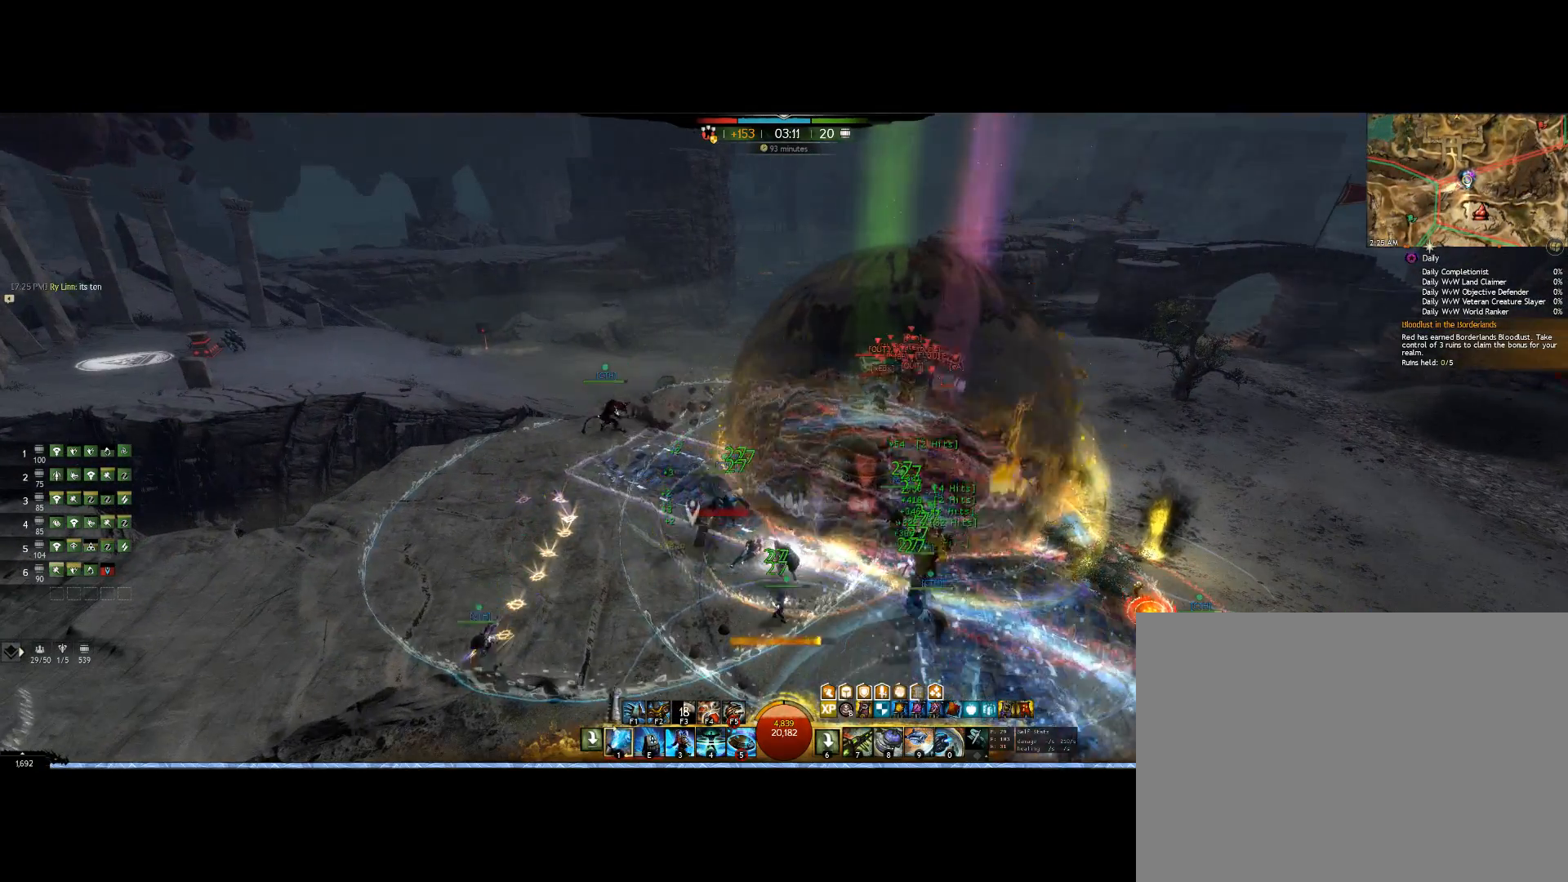
{"keys": [], "mouse": ["right"], "events": []}
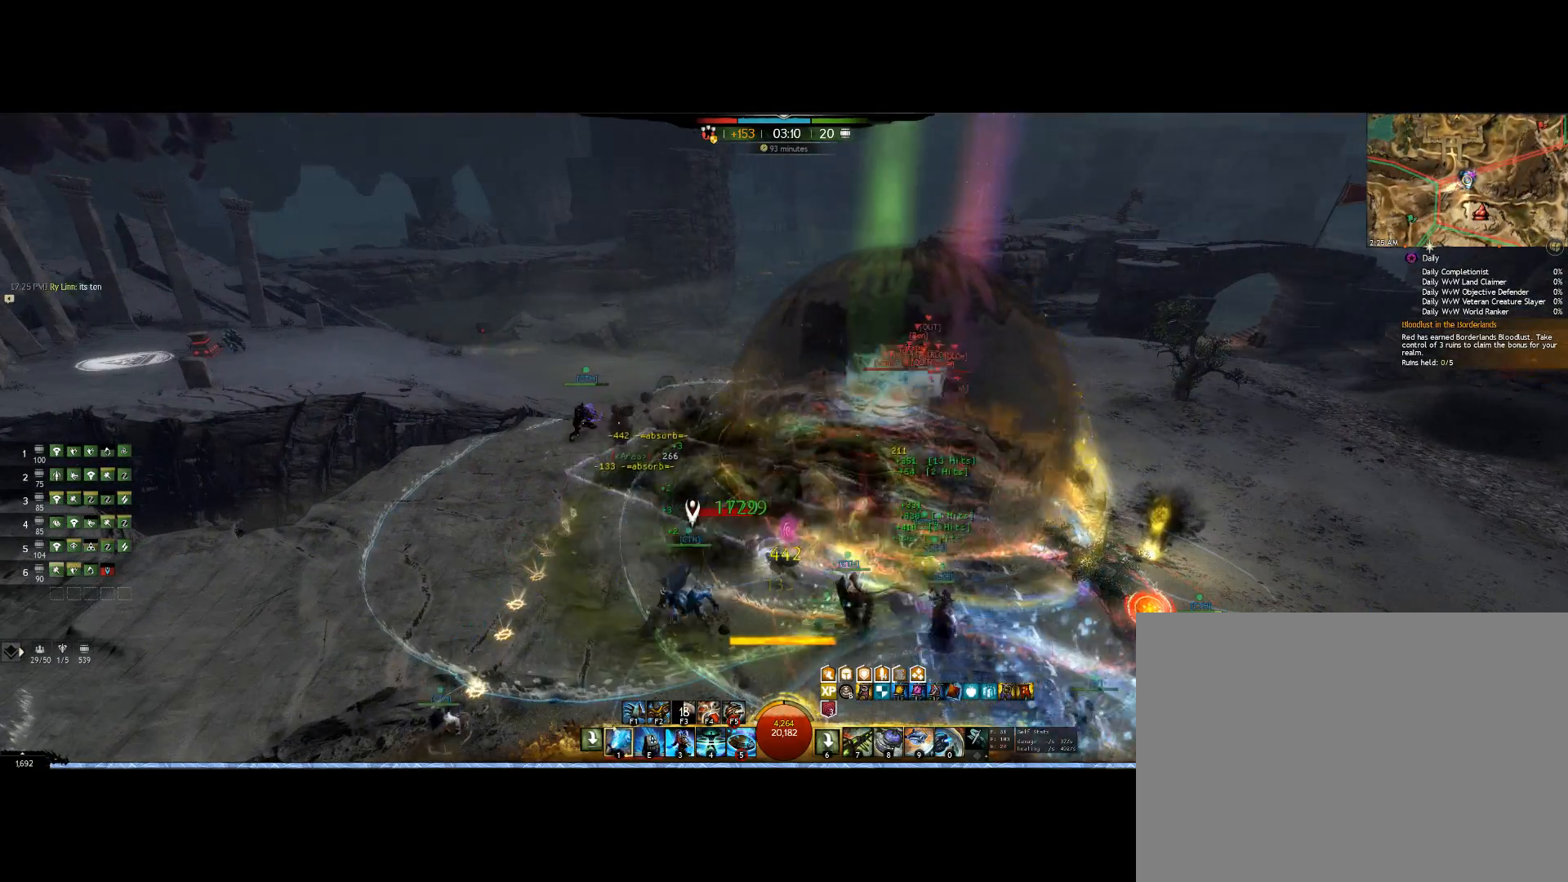
{"keys": [], "mouse": ["right"], "events": []}
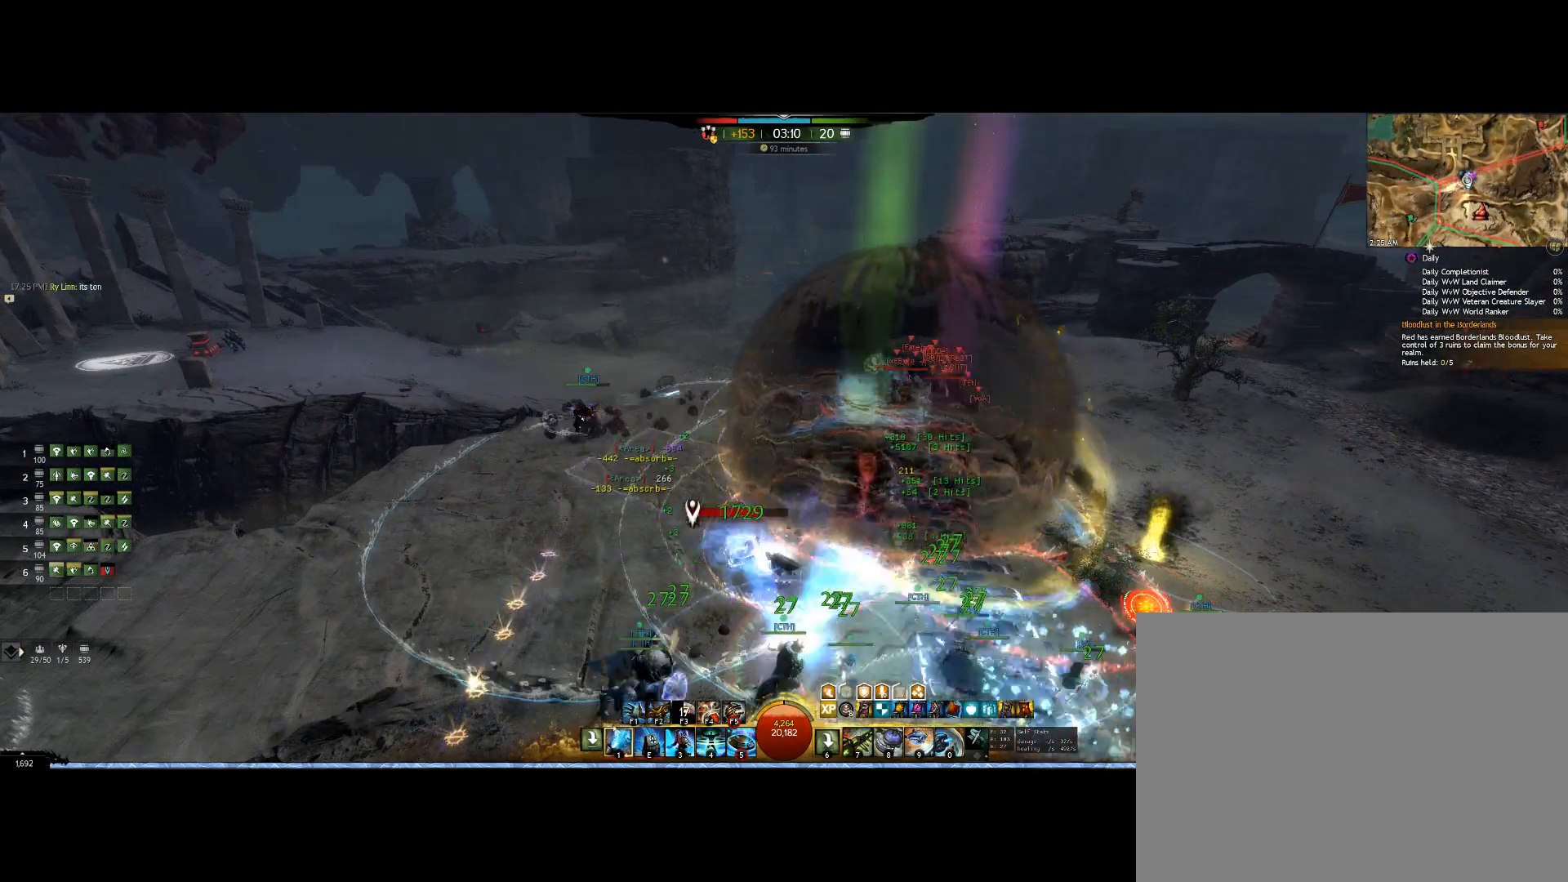
{"keys": [], "mouse": ["right"], "events": []}
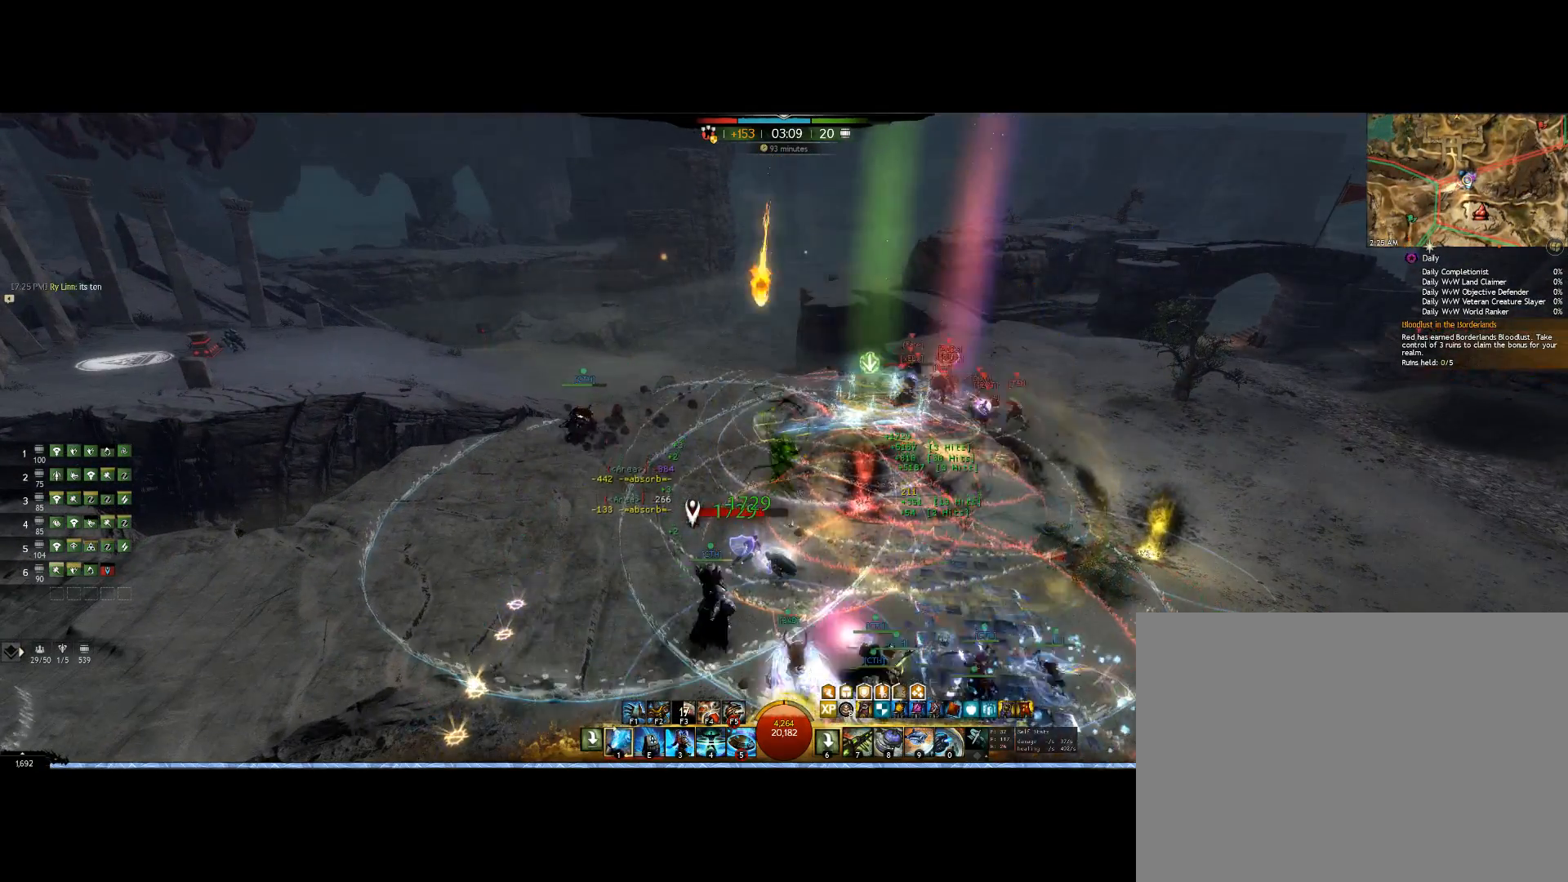
{"keys": [], "mouse": ["right"], "events": []}
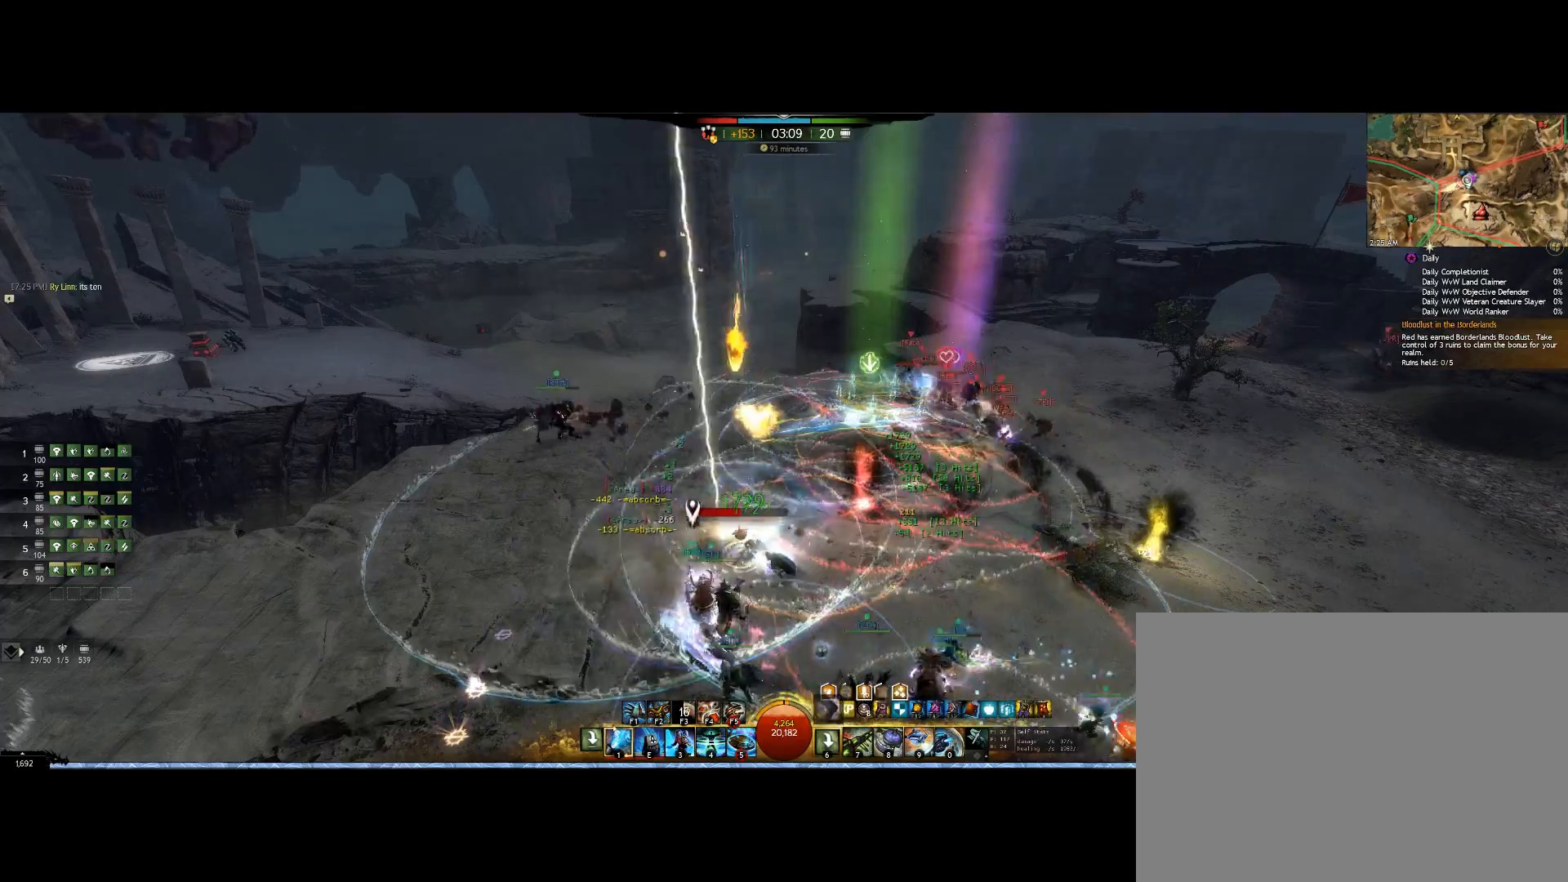
{"keys": [], "mouse": ["right"], "events": []}
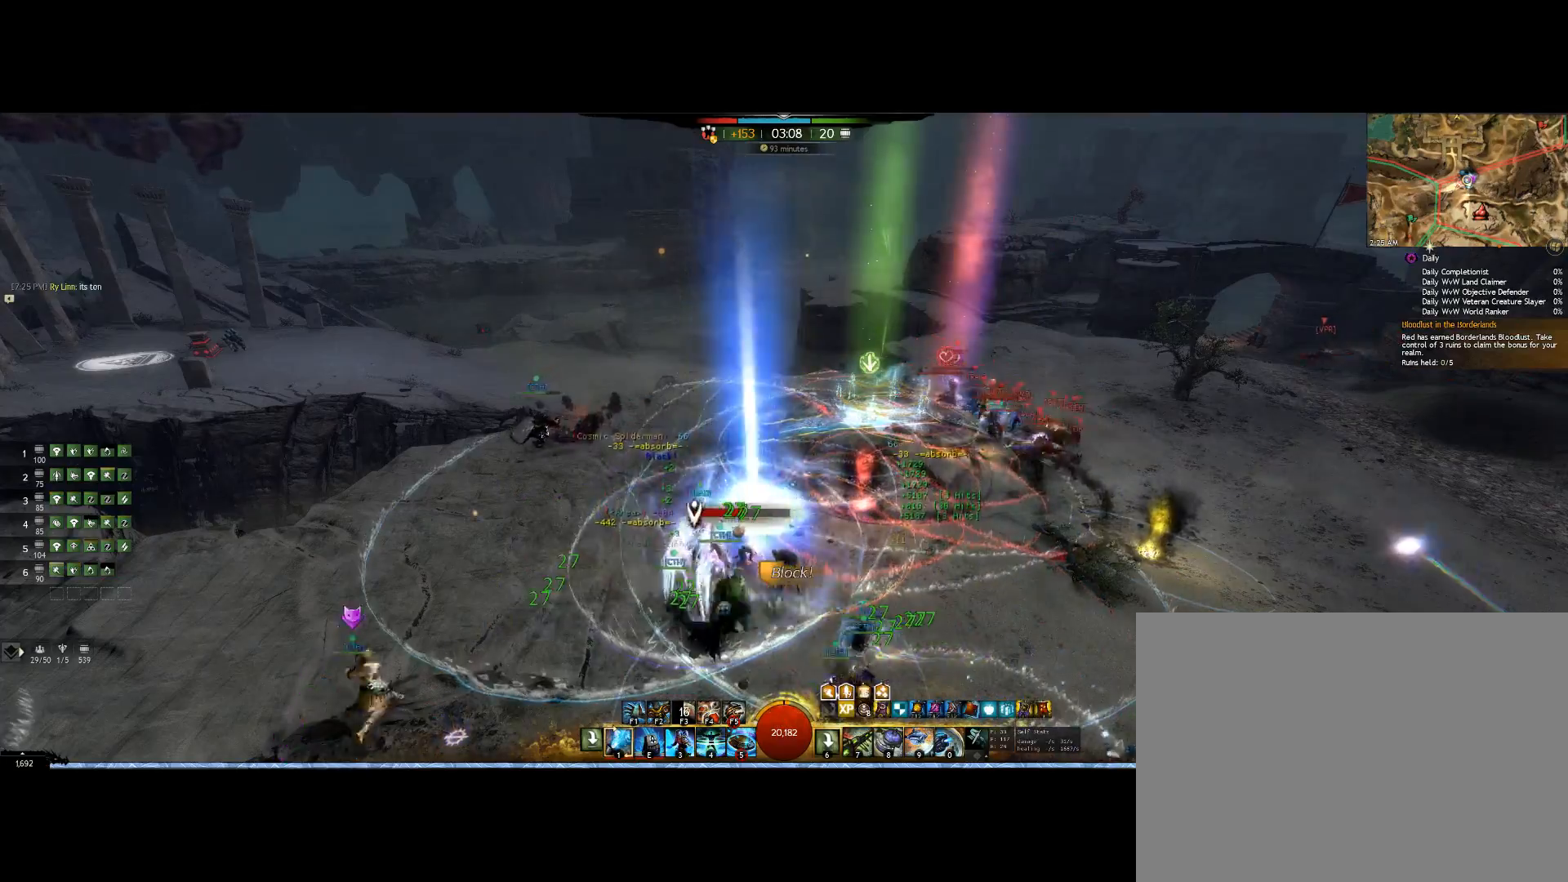
{"keys": [], "mouse": ["right"], "events": []}
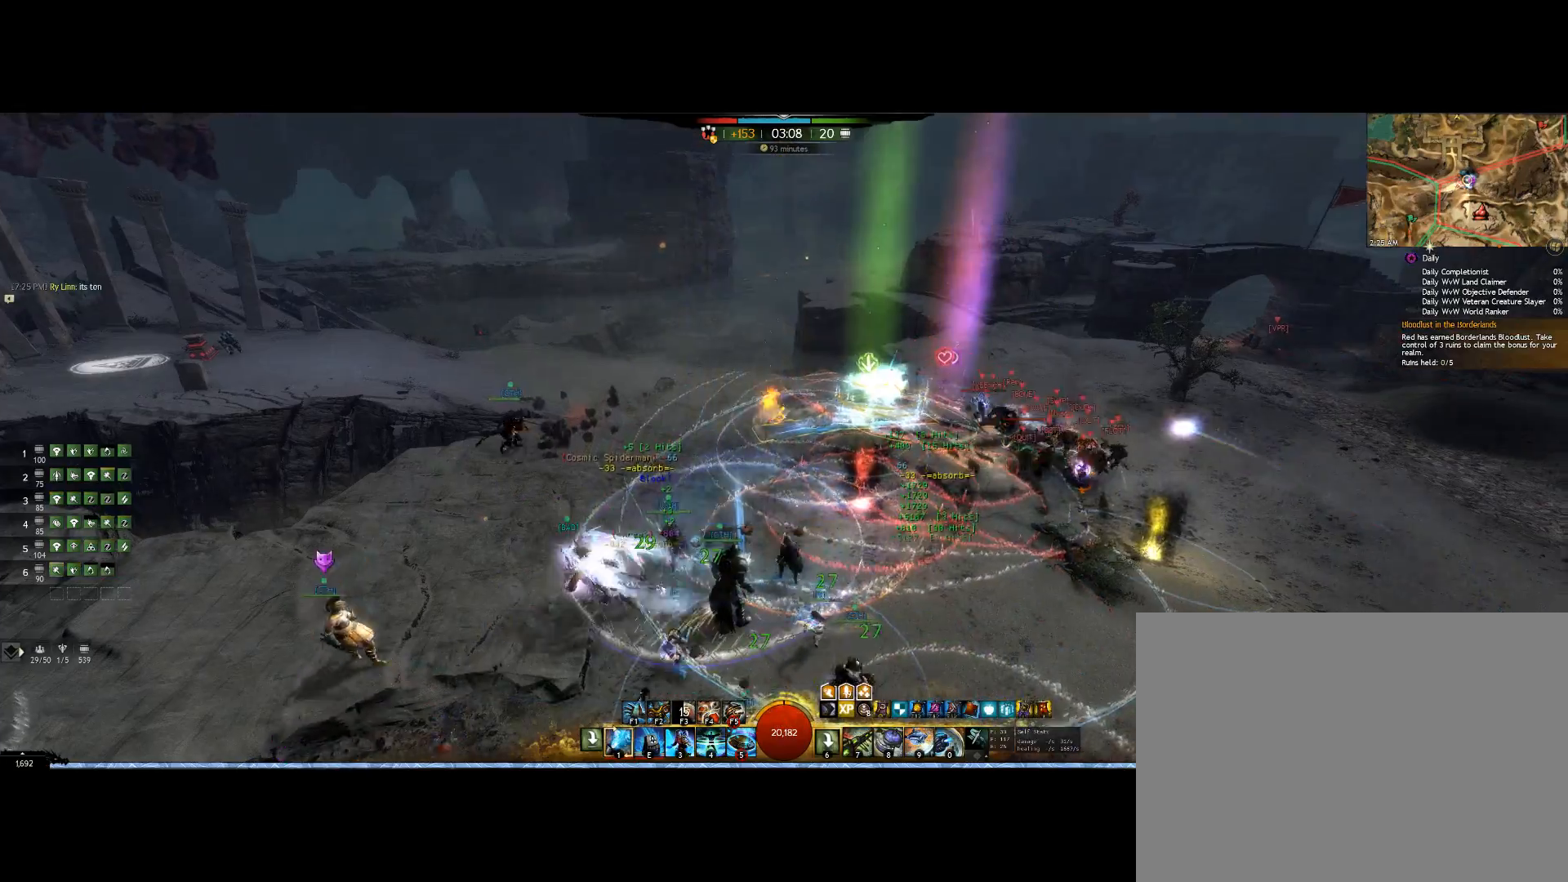
{"keys": ["down", "v"], "mouse": ["right"], "events": [[133, "v", "down"], [233, "down", "down"]]}
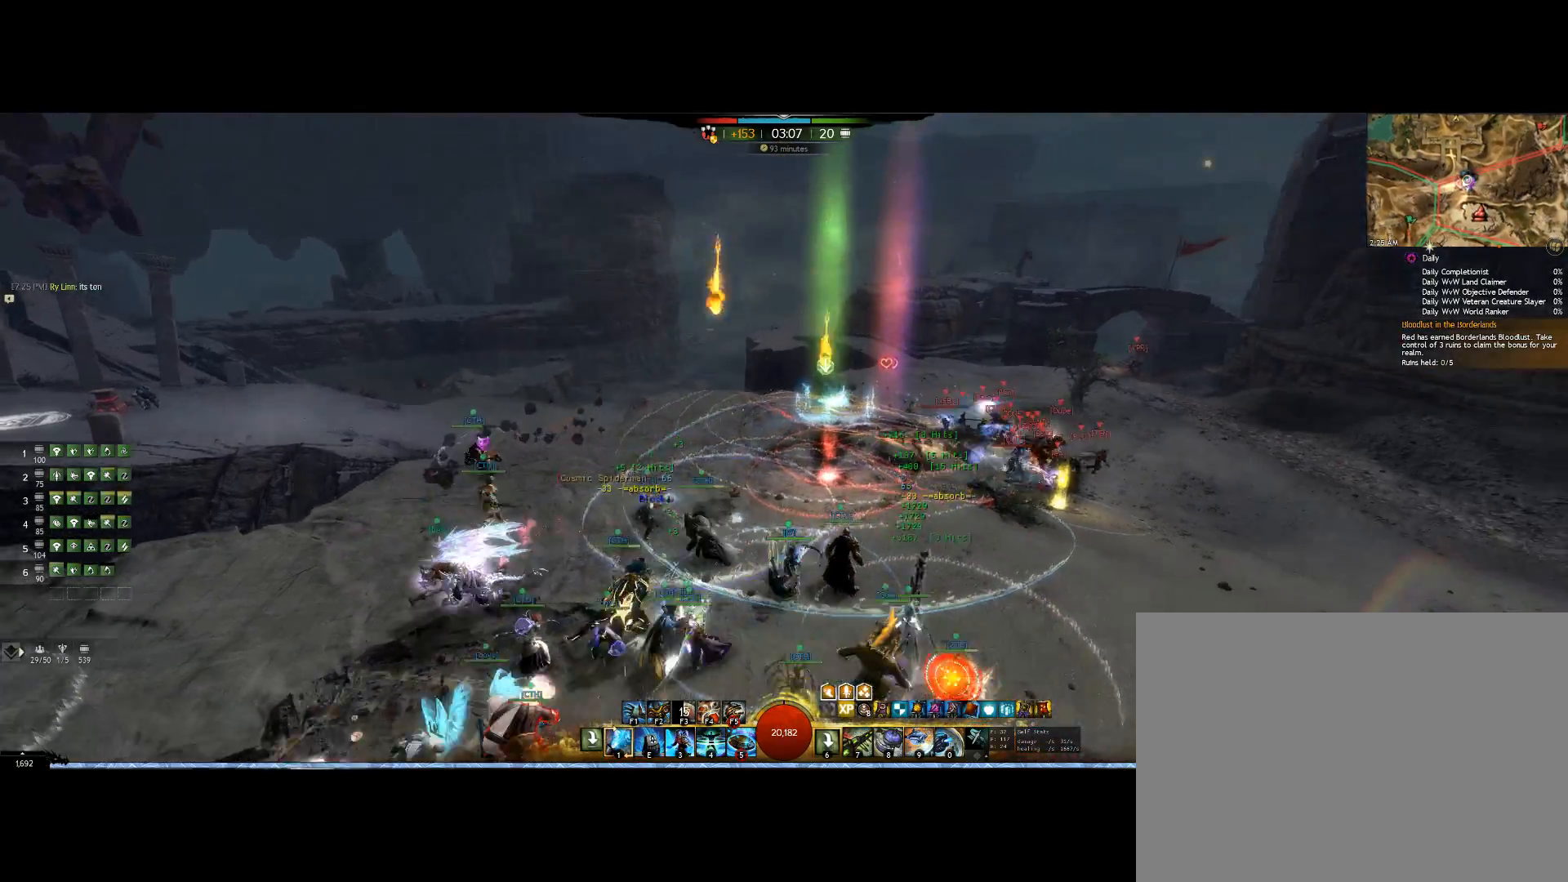
{"keys": ["left"], "mouse": ["right"], "events": [[200, "v", "up"], [333, "down", "up"], [333, "left", "down"]]}
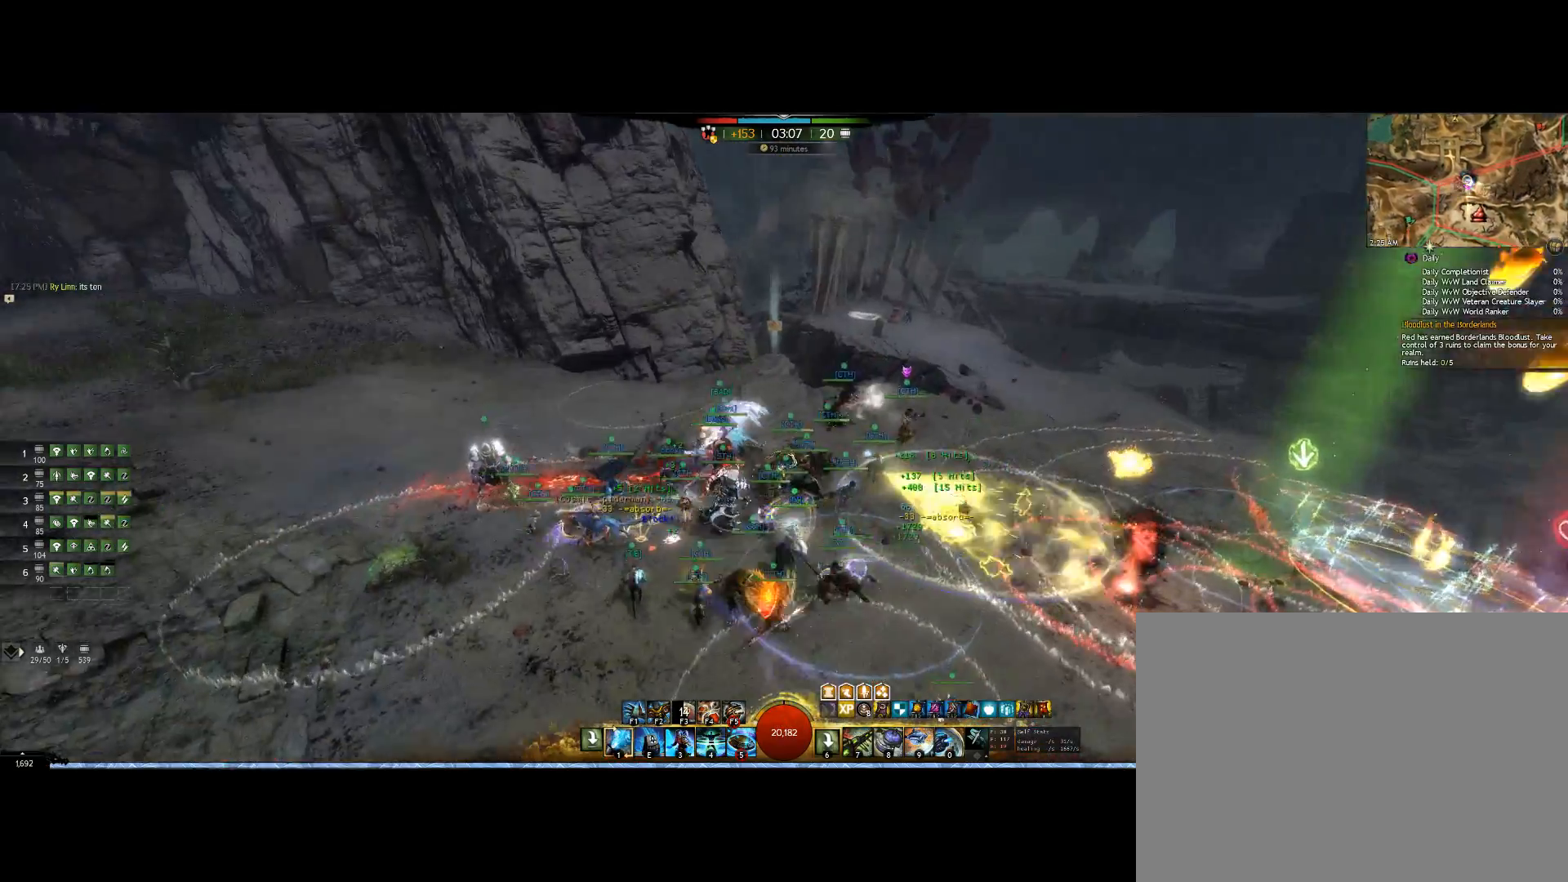
{"keys": ["up"], "mouse": ["right"], "events": [[67, "left", "up"], [67, "up", "down"]]}
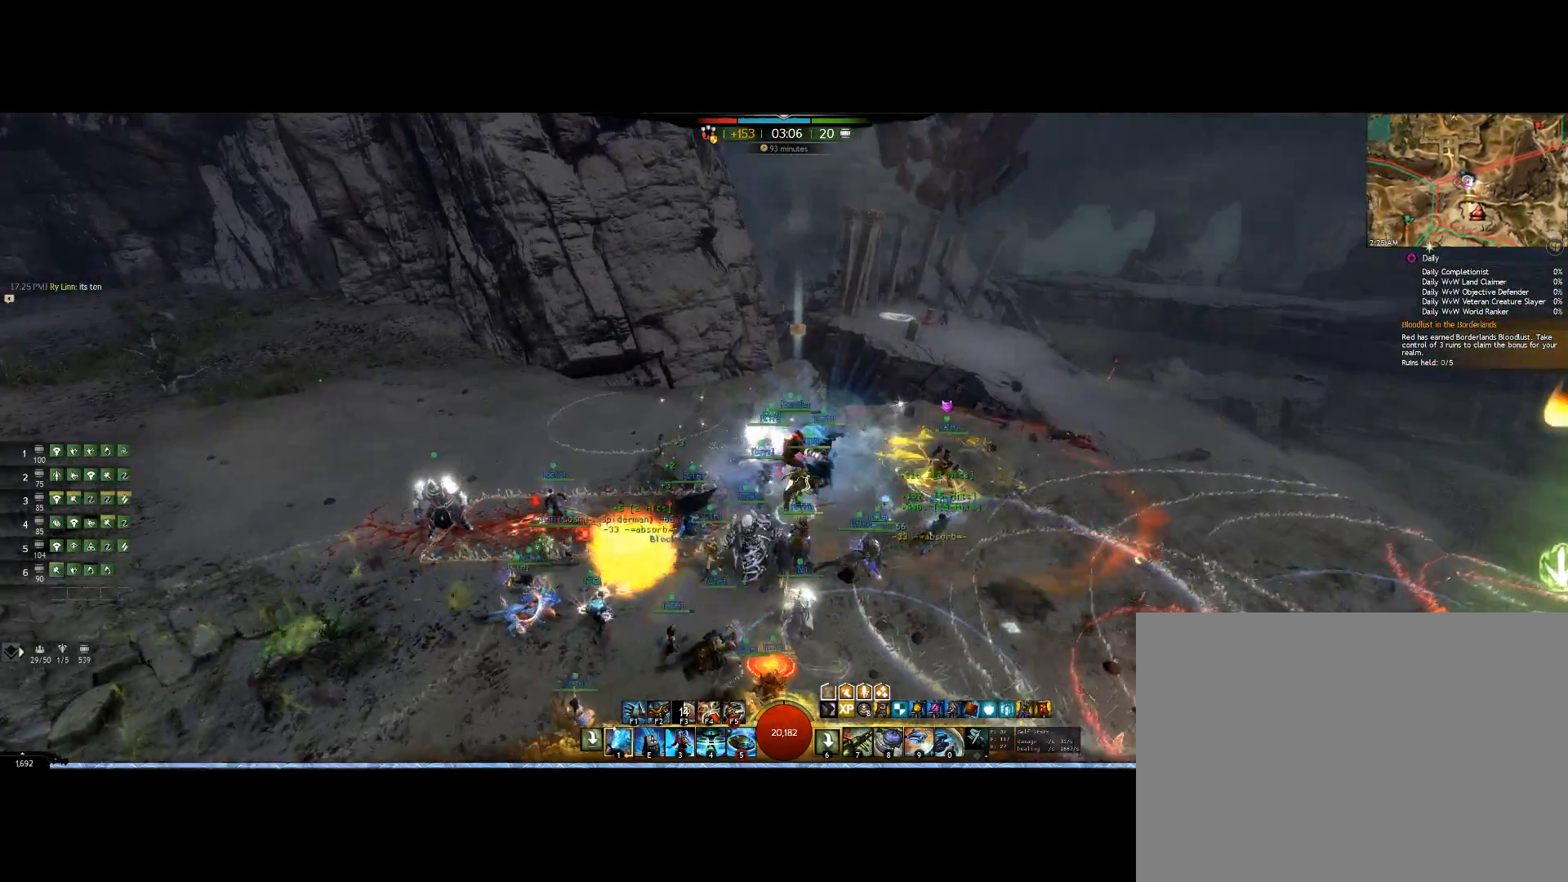
{"keys": ["up"], "mouse": ["right"], "events": []}
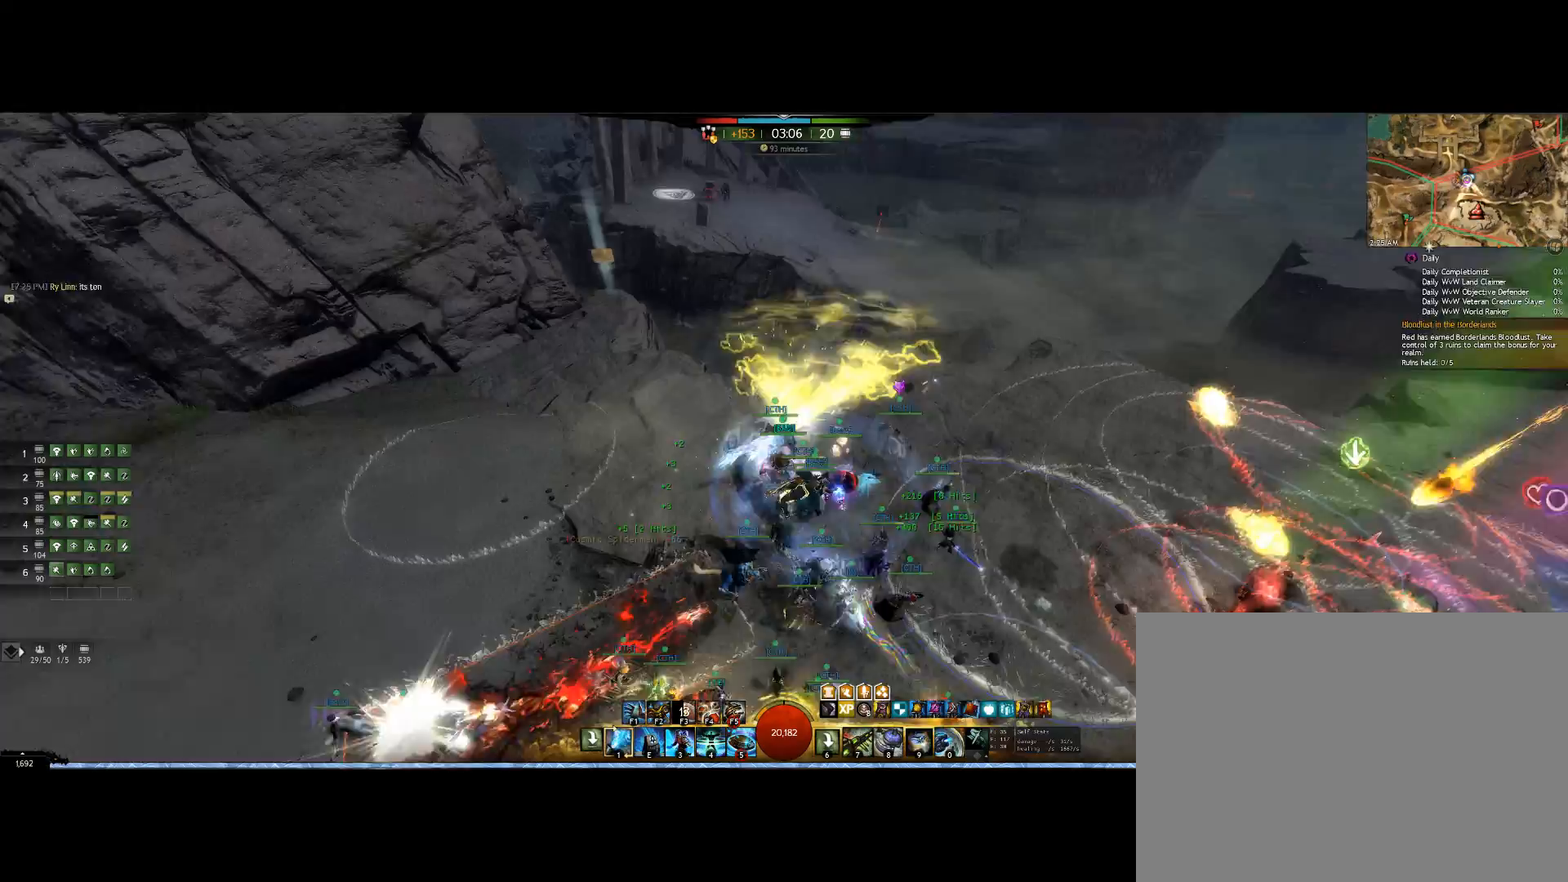
{"keys": ["left"], "mouse": ["right"]}
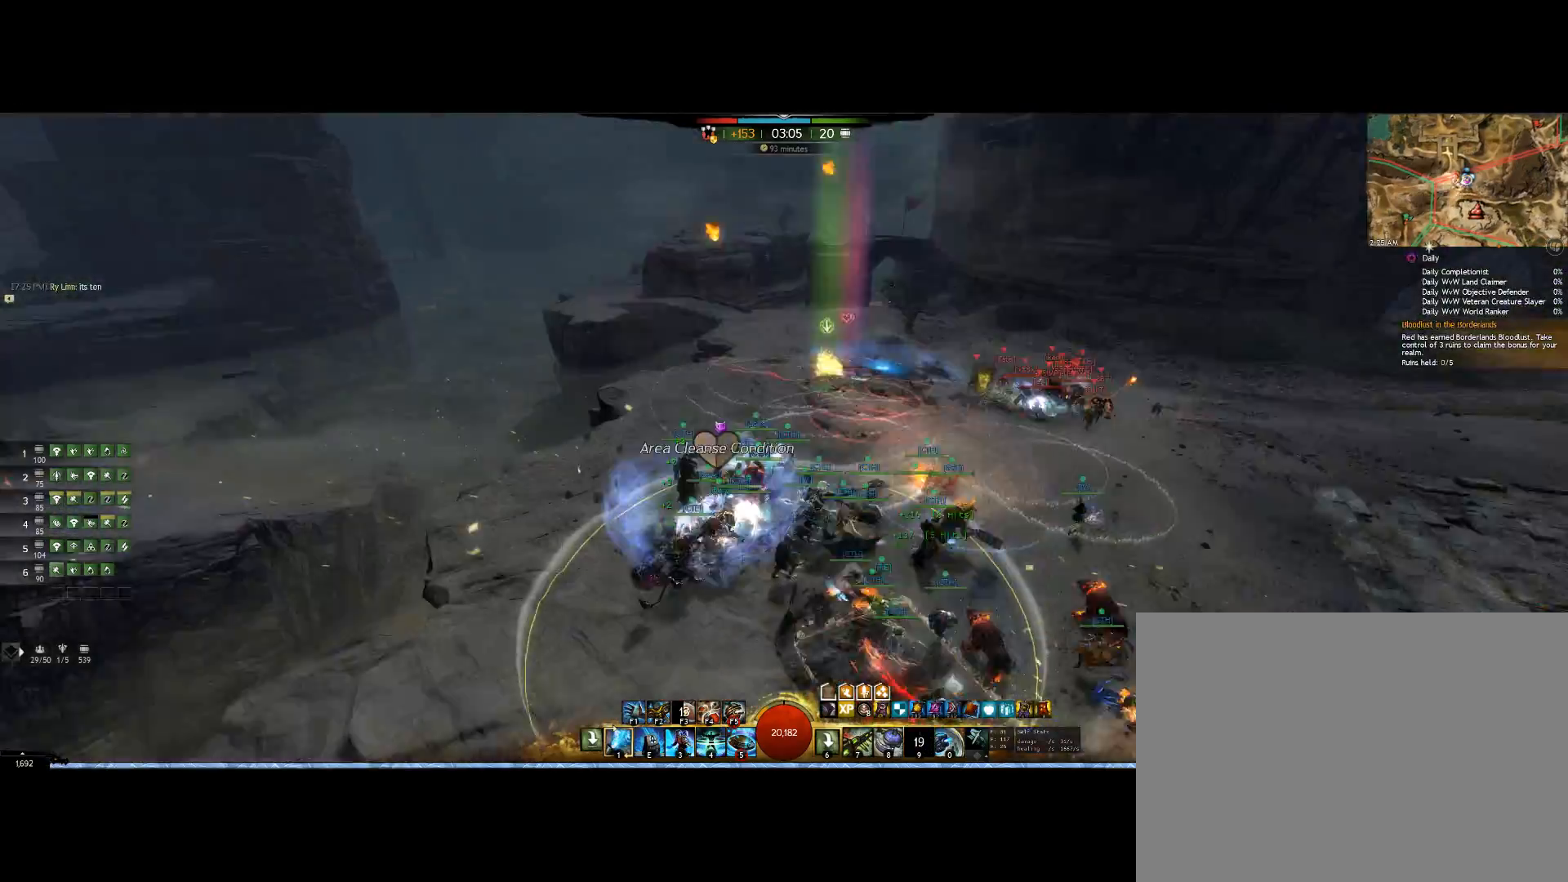
{"keys": ["left"], "mouse": ["right"], "events": []}
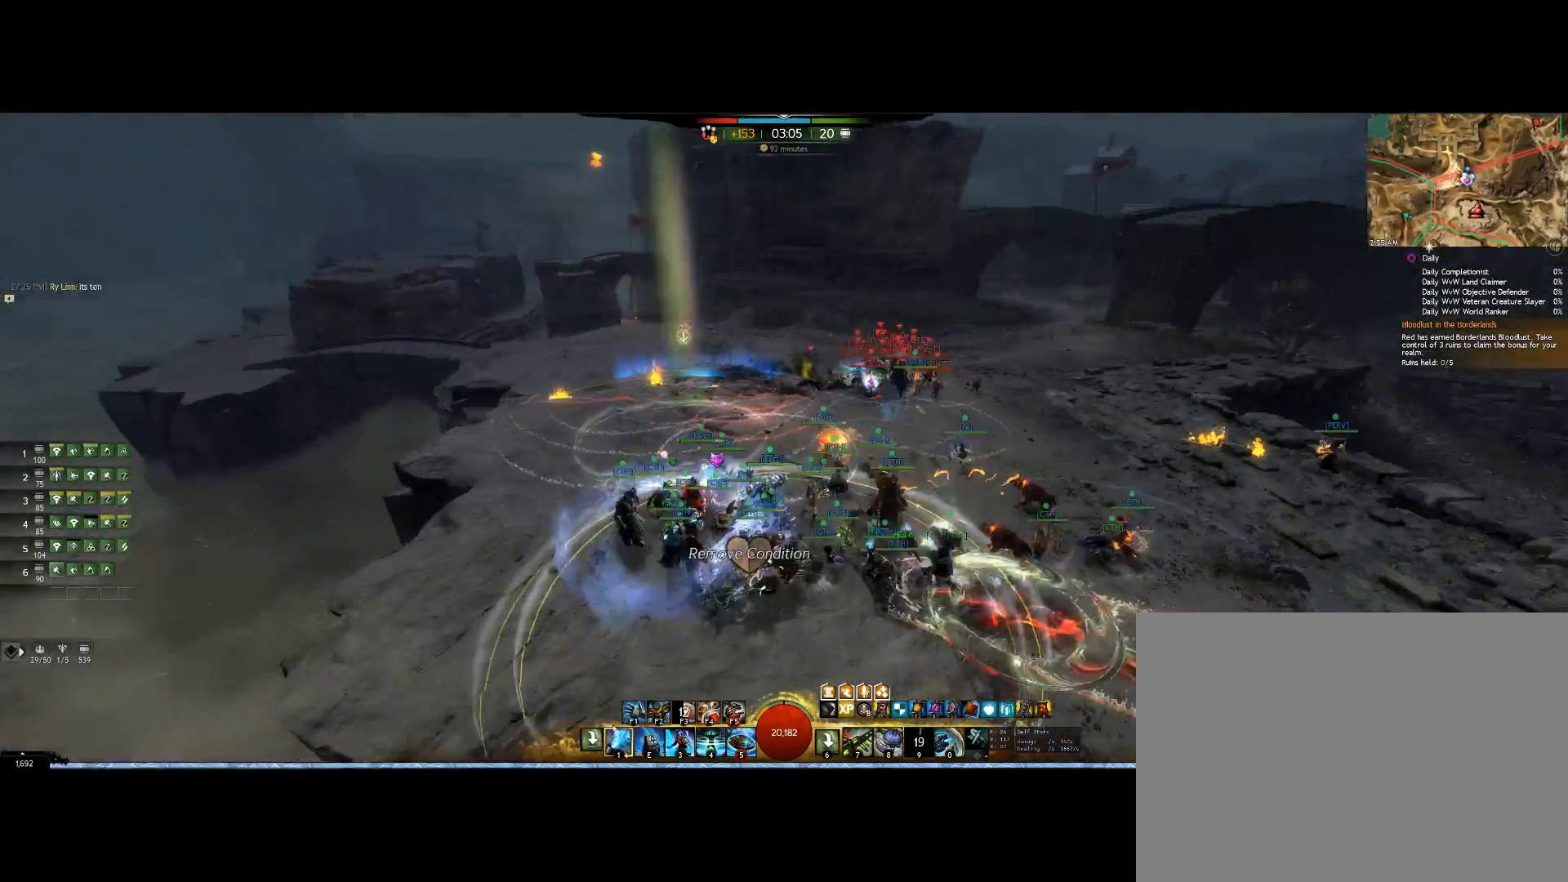
{"keys": ["5", "left"], "mouse": ["right"], "events": [[333, "5", "down"]]}
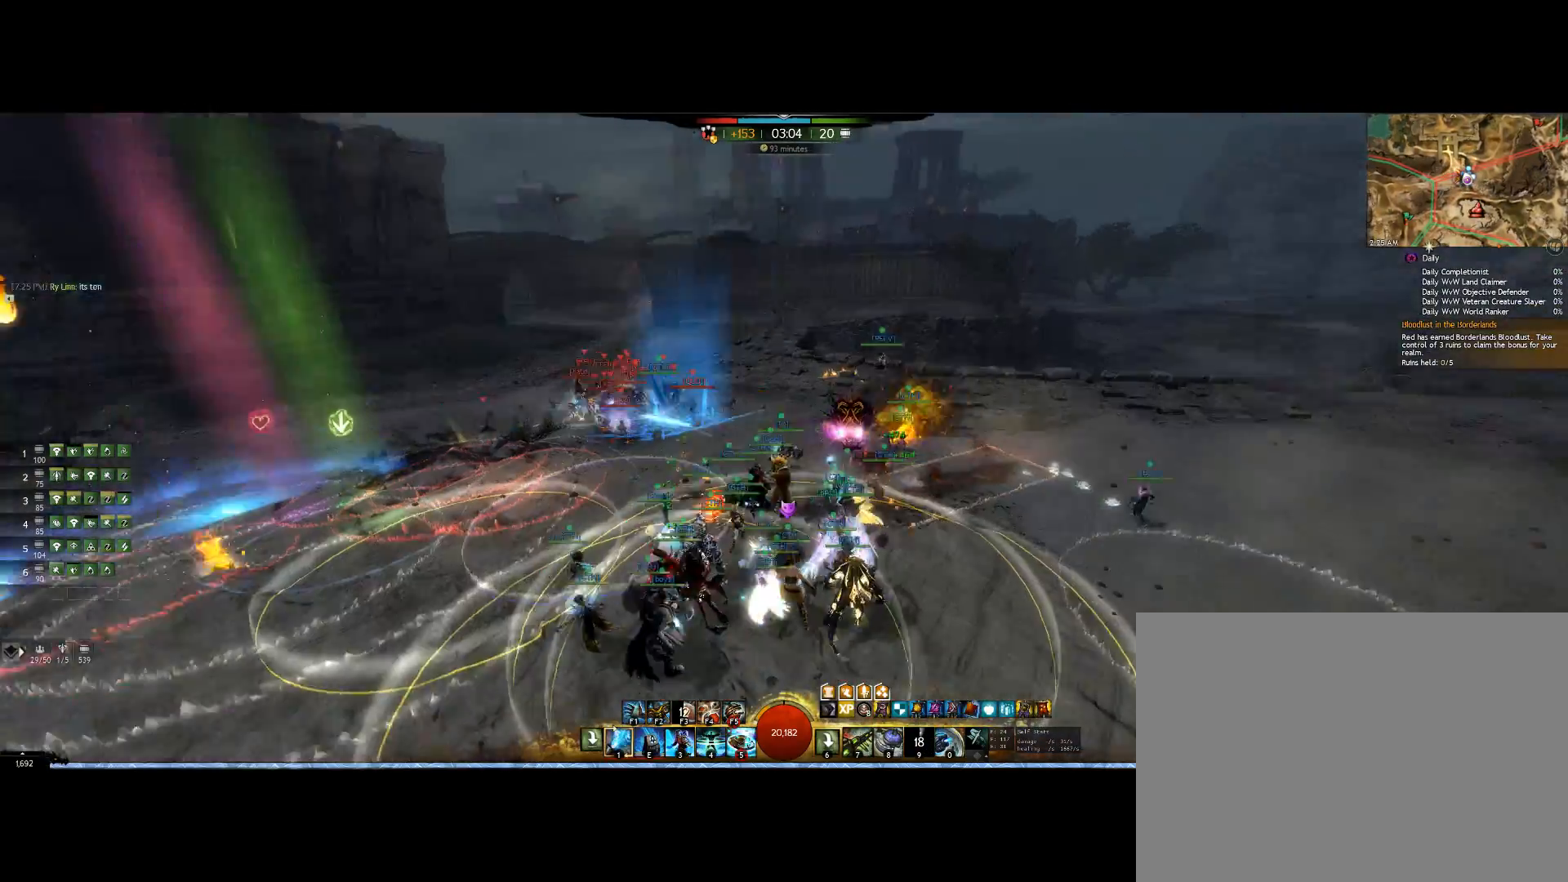
{"keys": [], "mouse": ["right"], "events": [[33, "5", "up"], [433, "left", "up"]]}
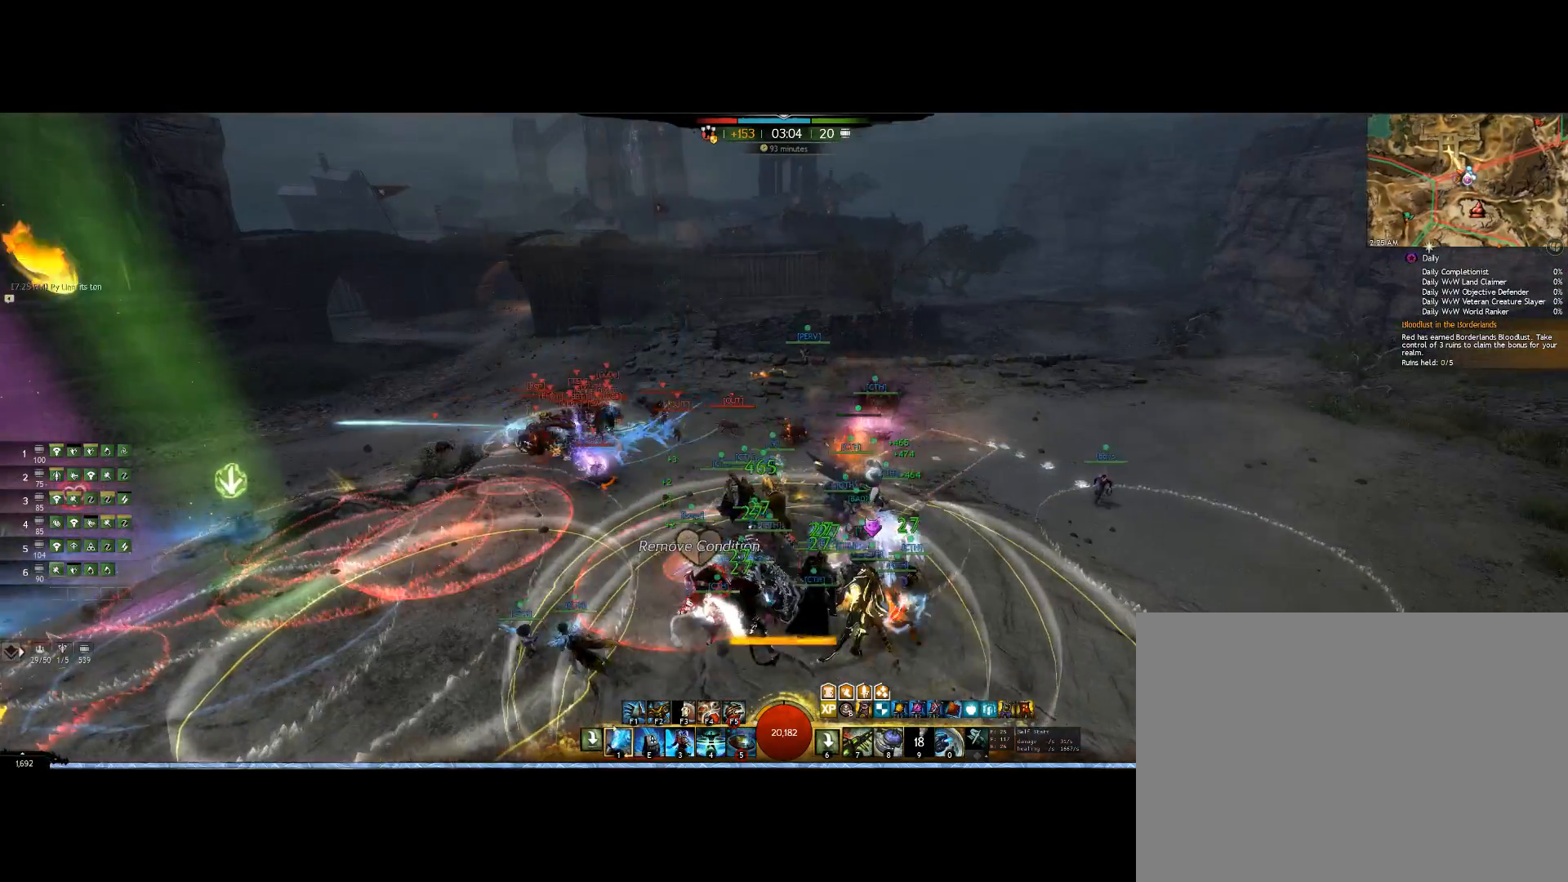
{"keys": ["down", "right"], "mouse": ["right"], "events": [[67, "right", "down"], [167, "down", "down"]]}